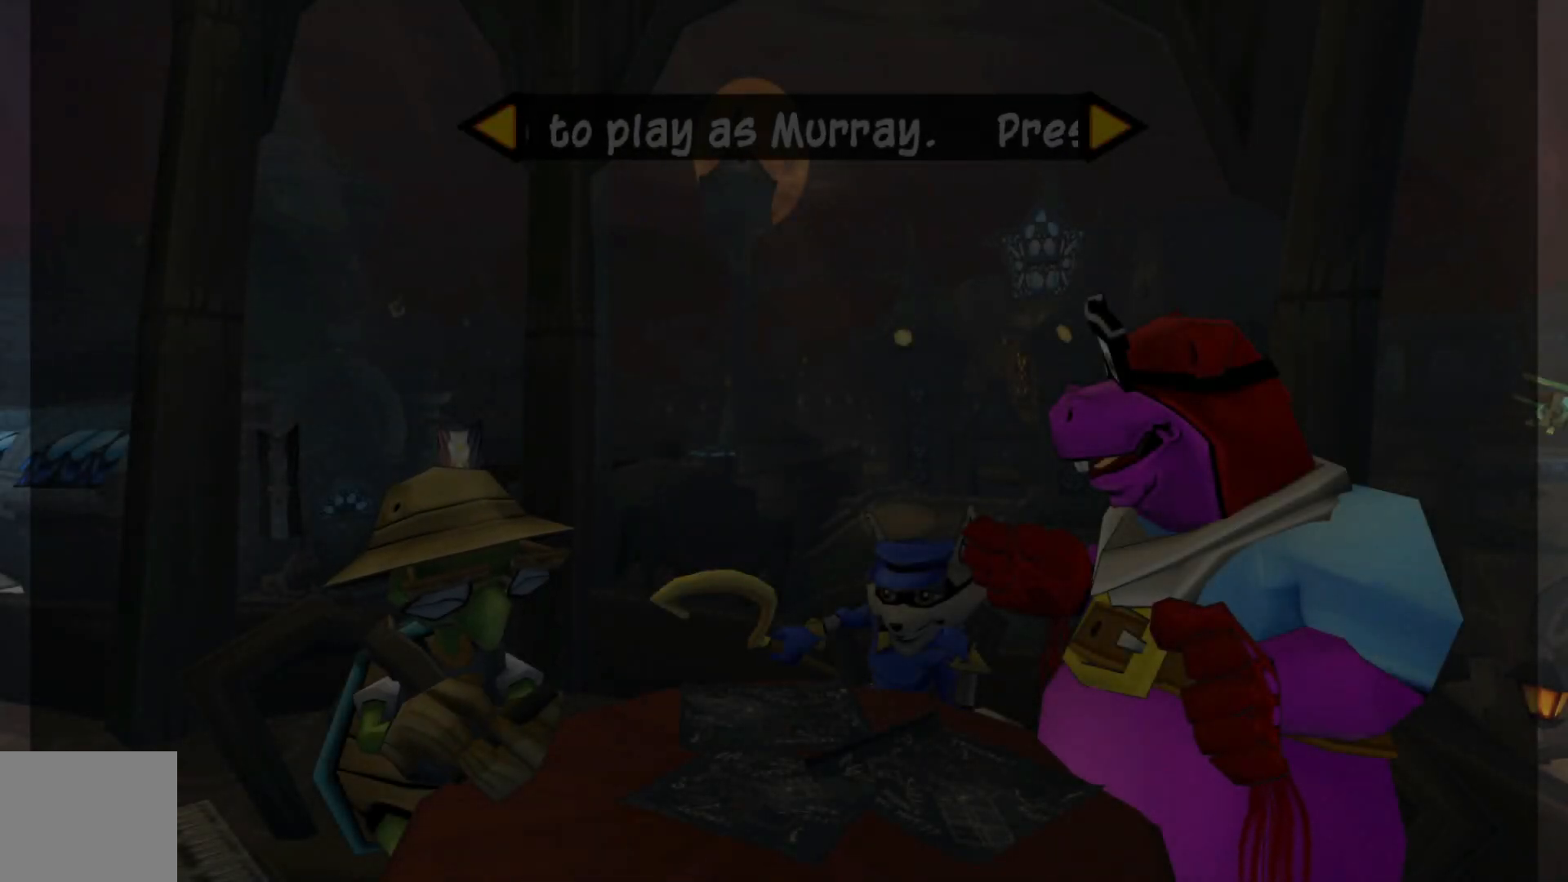
Gameplay with a controller (Xbox layout); each line is a JSON object with the inputs held at the frame after it. "events" lists button and stick changes between this image and that frame as [ms after this image, input, new state], when the widget could be followed in between.
{"buttons": [], "left_stick": "center", "right_stick": "center", "events": []}
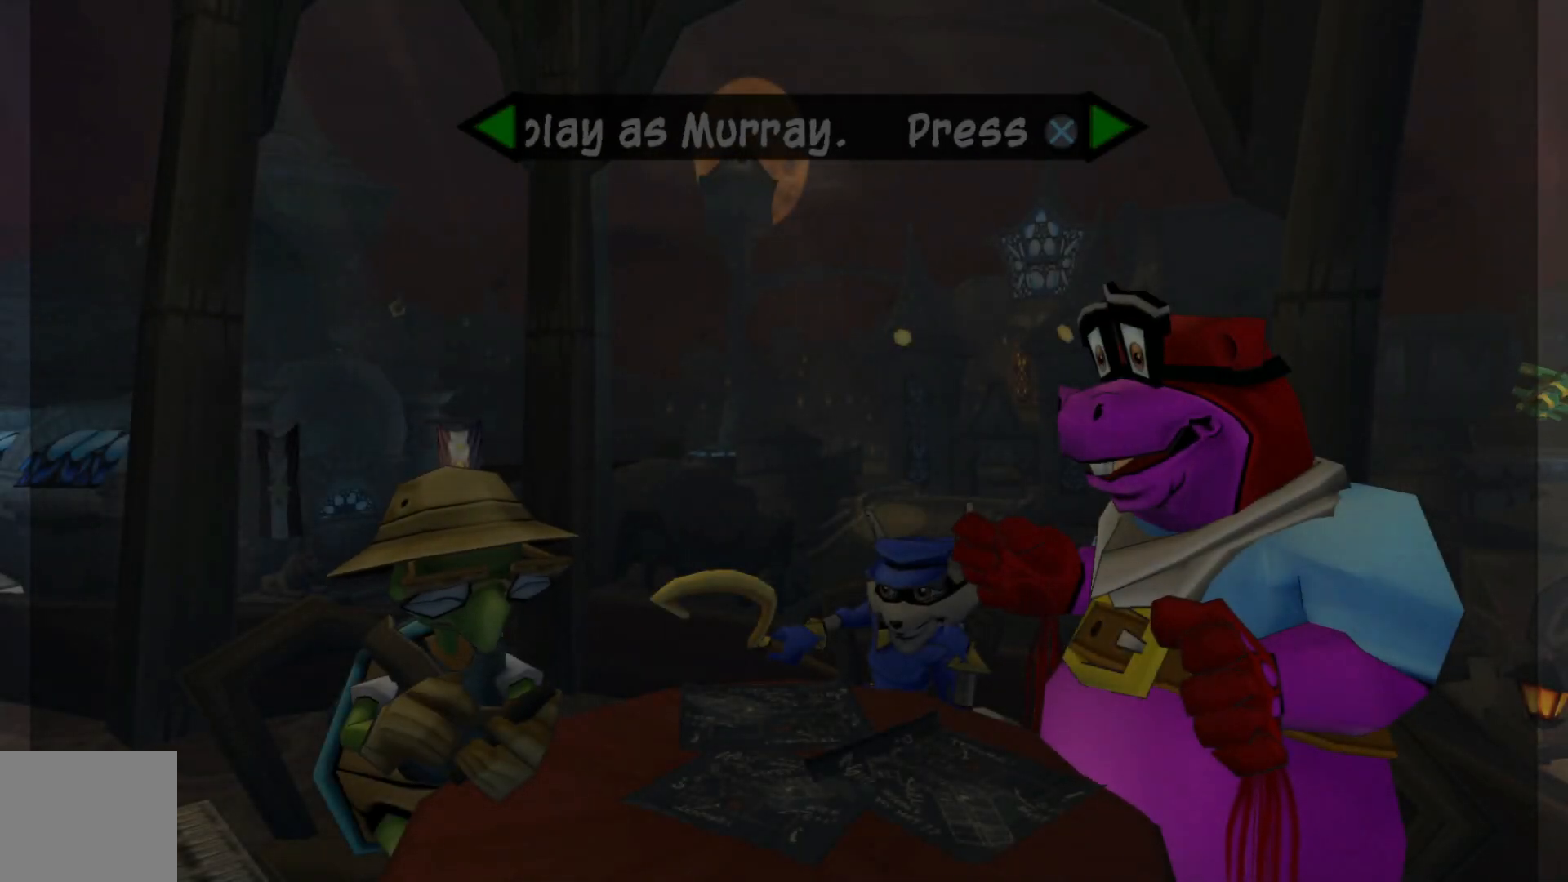
{"buttons": [], "left_stick": "center", "right_stick": "center", "events": [[400, "left_stick", "left"], [500, "left_stick", "center"]]}
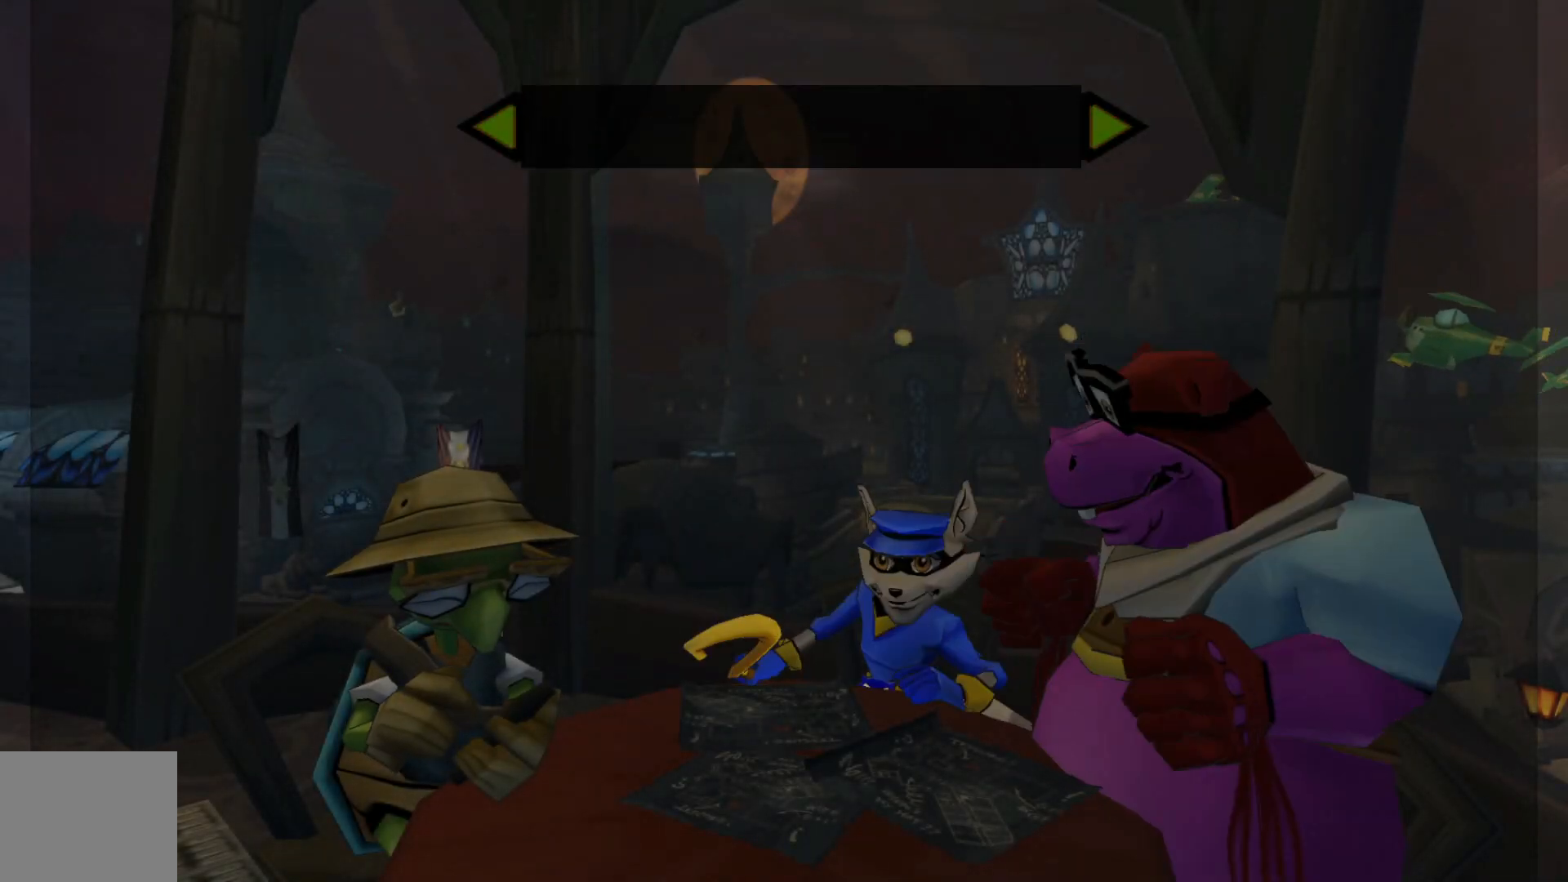
{"buttons": [], "left_stick": "center", "right_stick": "center", "events": [[267, "A", "down"], [400, "A", "up"]]}
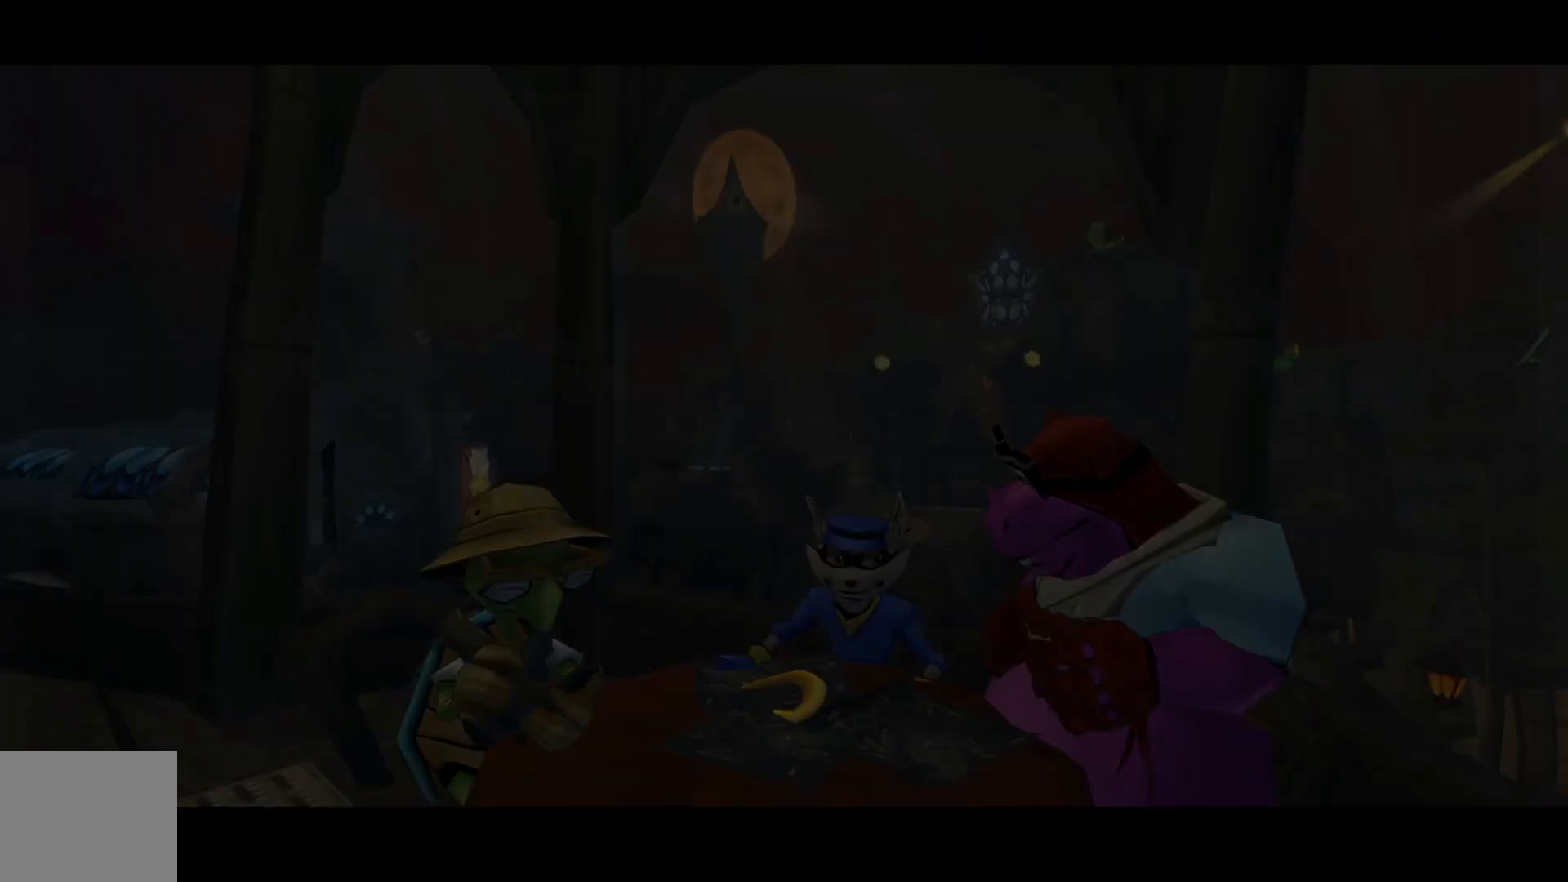
{"buttons": [], "left_stick": "center", "right_stick": "center", "events": []}
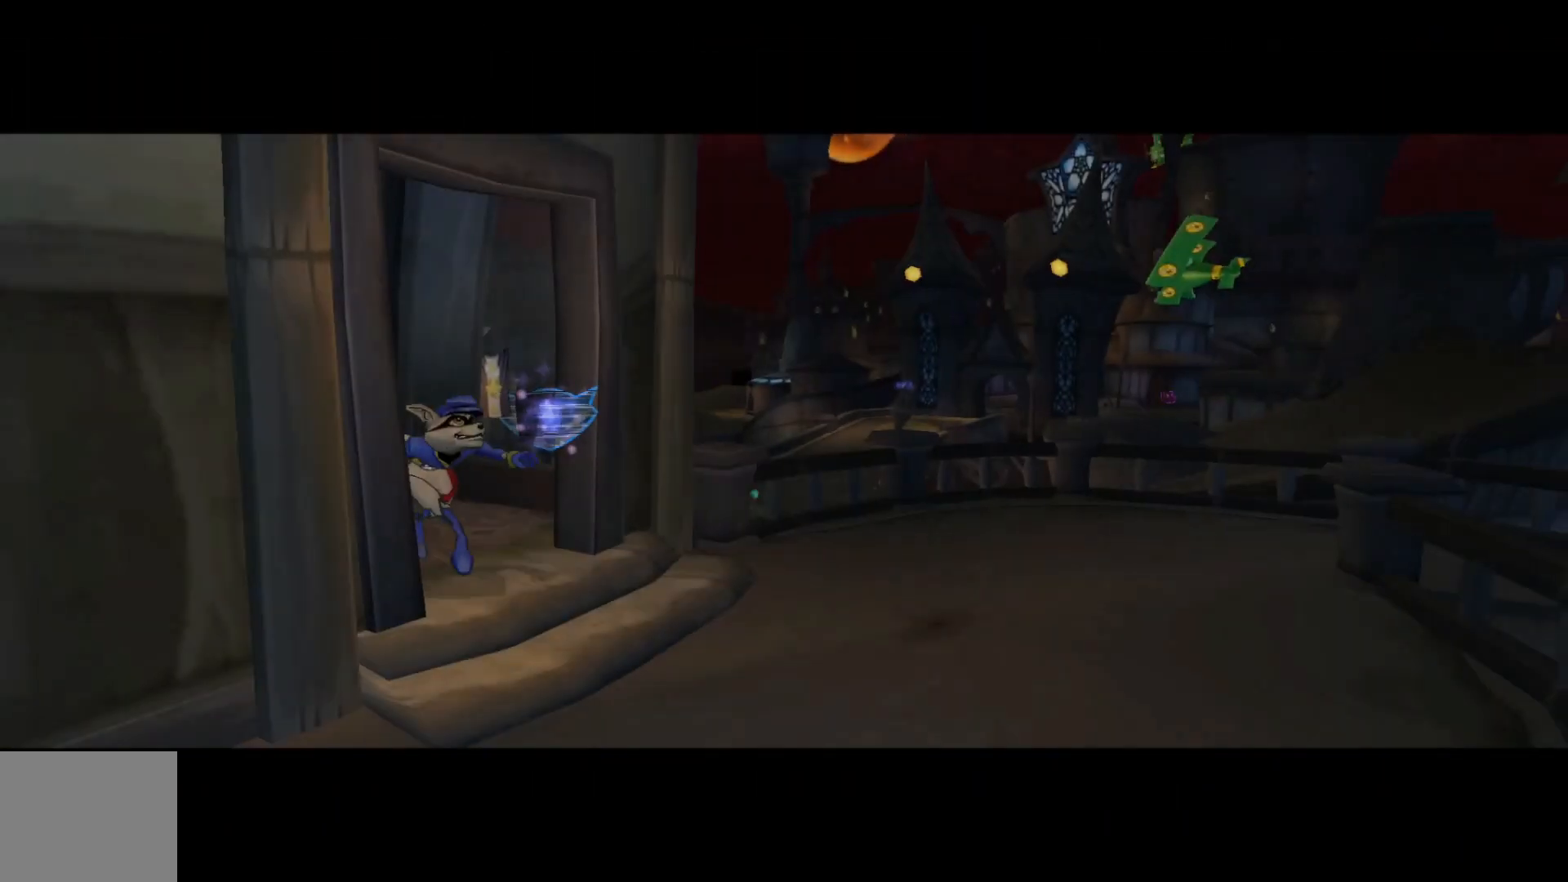
{"buttons": [], "left_stick": "right", "right_stick": "up", "events": [[317, "right_stick", "up"], [417, "left_stick", "right"]]}
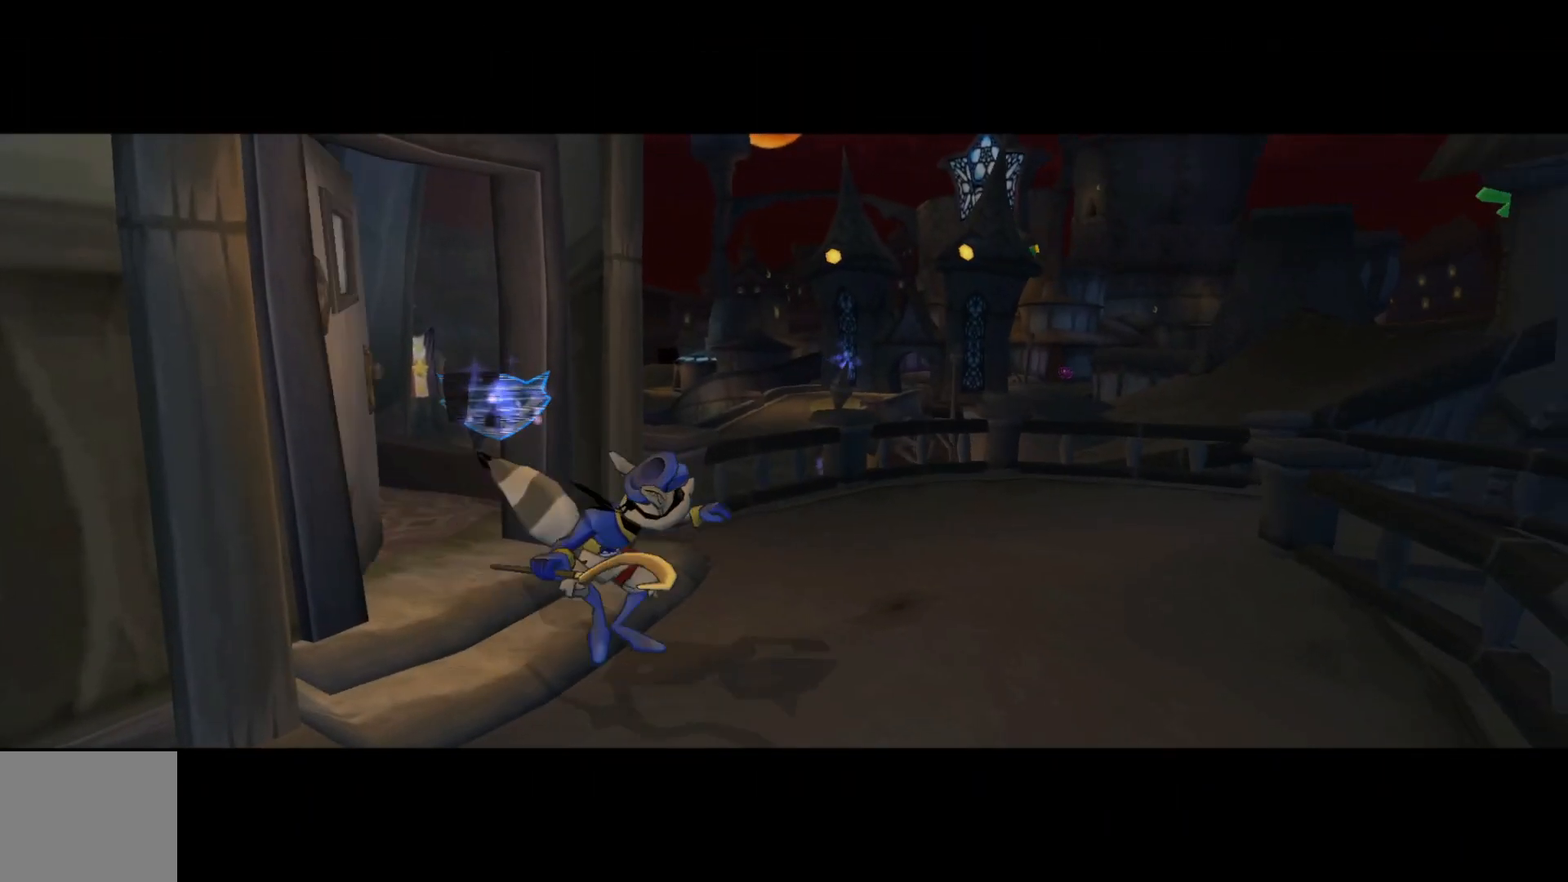
{"buttons": ["L3"], "left_stick": "center", "right_stick": "up", "events": [[67, "left_stick", "center"], [117, "right_stick", "center"], [317, "right_stick", "up"], [367, "L3", "down"]]}
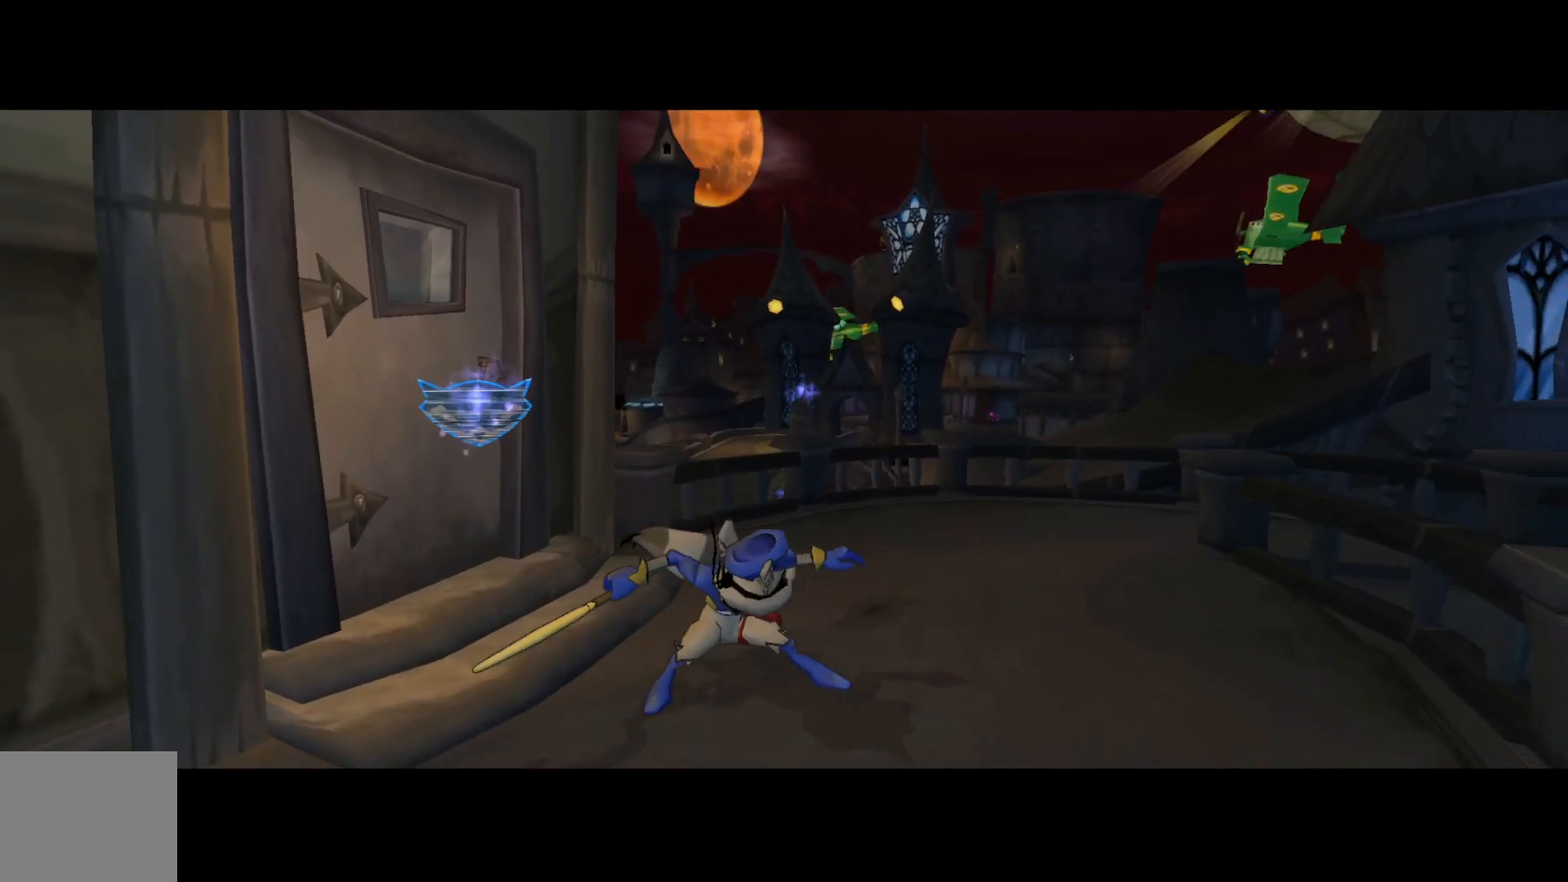
{"buttons": [], "left_stick": "up-right", "right_stick": "up", "events": [[50, "L3", "up"], [67, "left_stick", "up-right"], [150, "right_stick", "center"], [300, "right_stick", "up"]]}
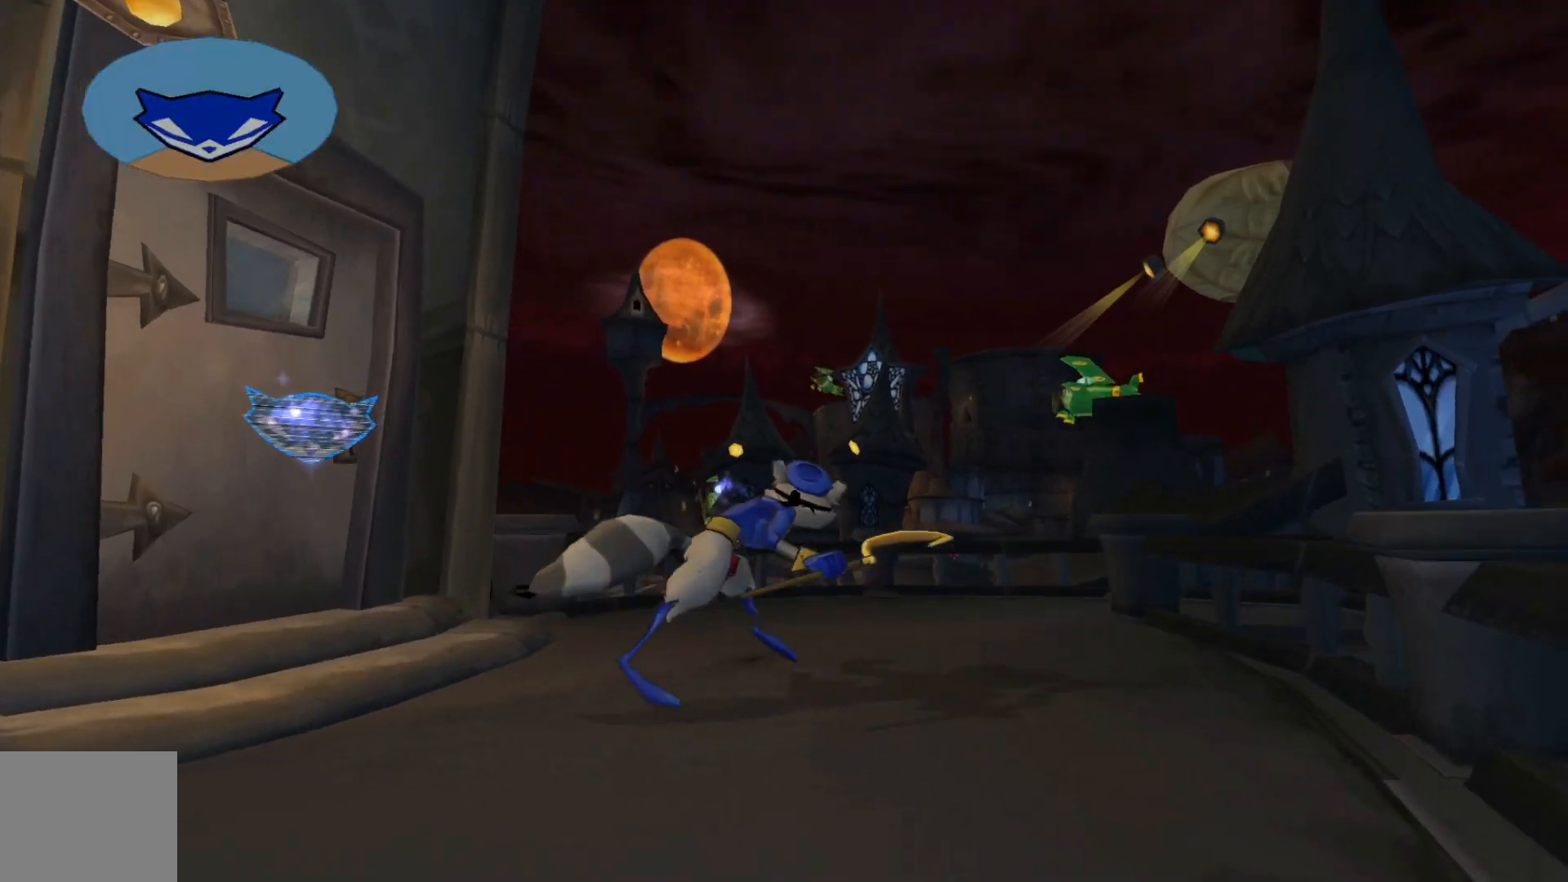
{"buttons": [], "left_stick": "up-right", "right_stick": "center", "events": [[117, "right_stick", "up-left"], [217, "L3", "down"], [250, "right_stick", "left"], [350, "L3", "up"], [400, "right_stick", "center"]]}
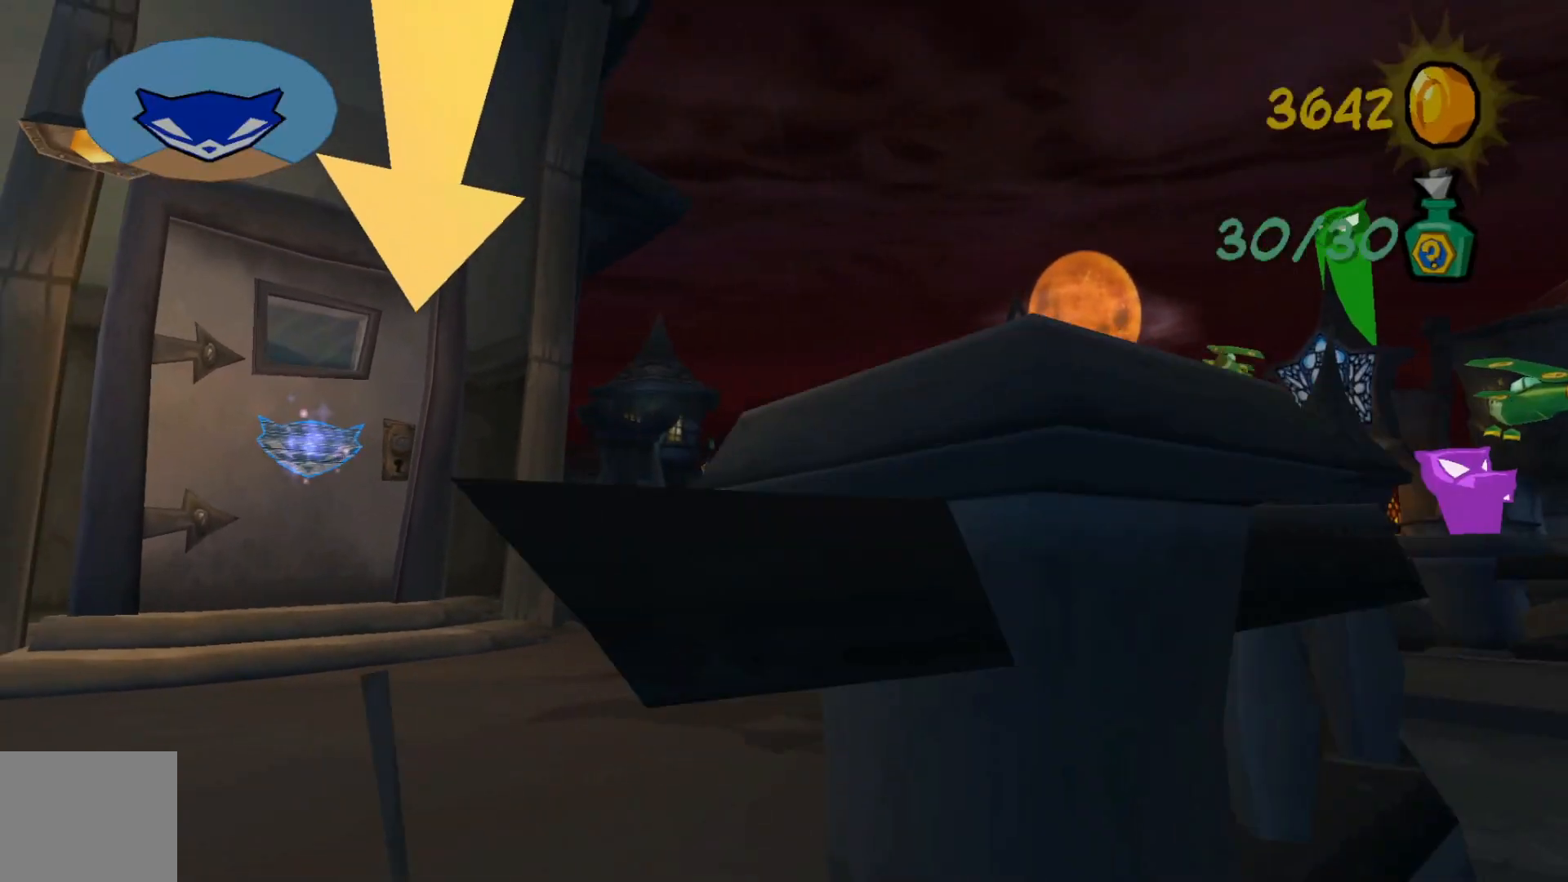
{"buttons": [], "left_stick": "up", "right_stick": "right", "events": [[150, "right_stick", "right"], [467, "left_stick", "up"]]}
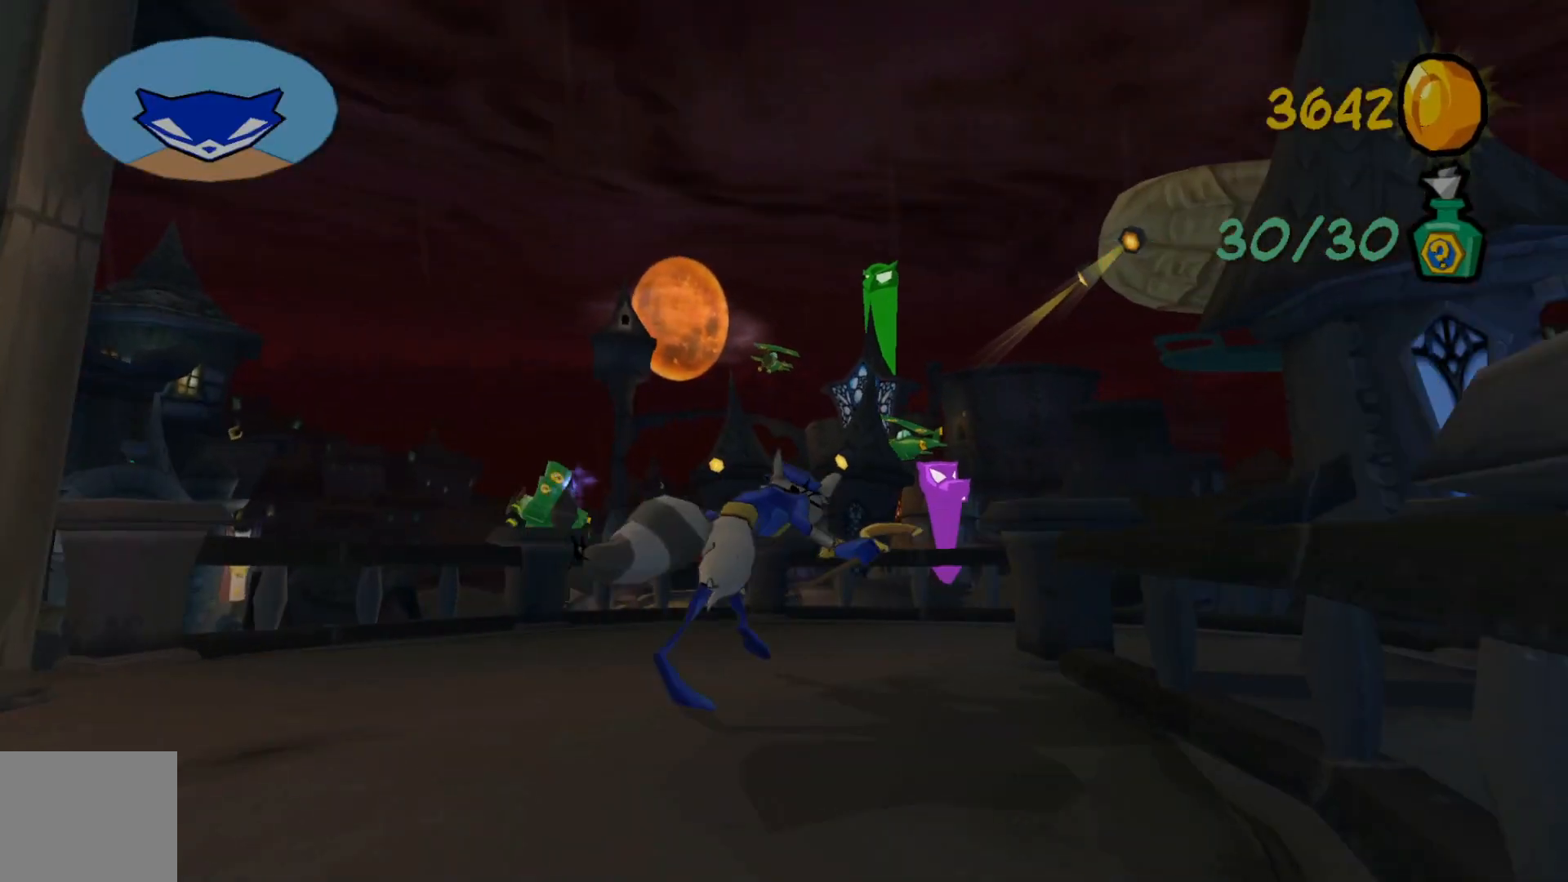
{"buttons": [], "left_stick": "up", "right_stick": "up-right", "events": [[267, "right_stick", "up-right"]]}
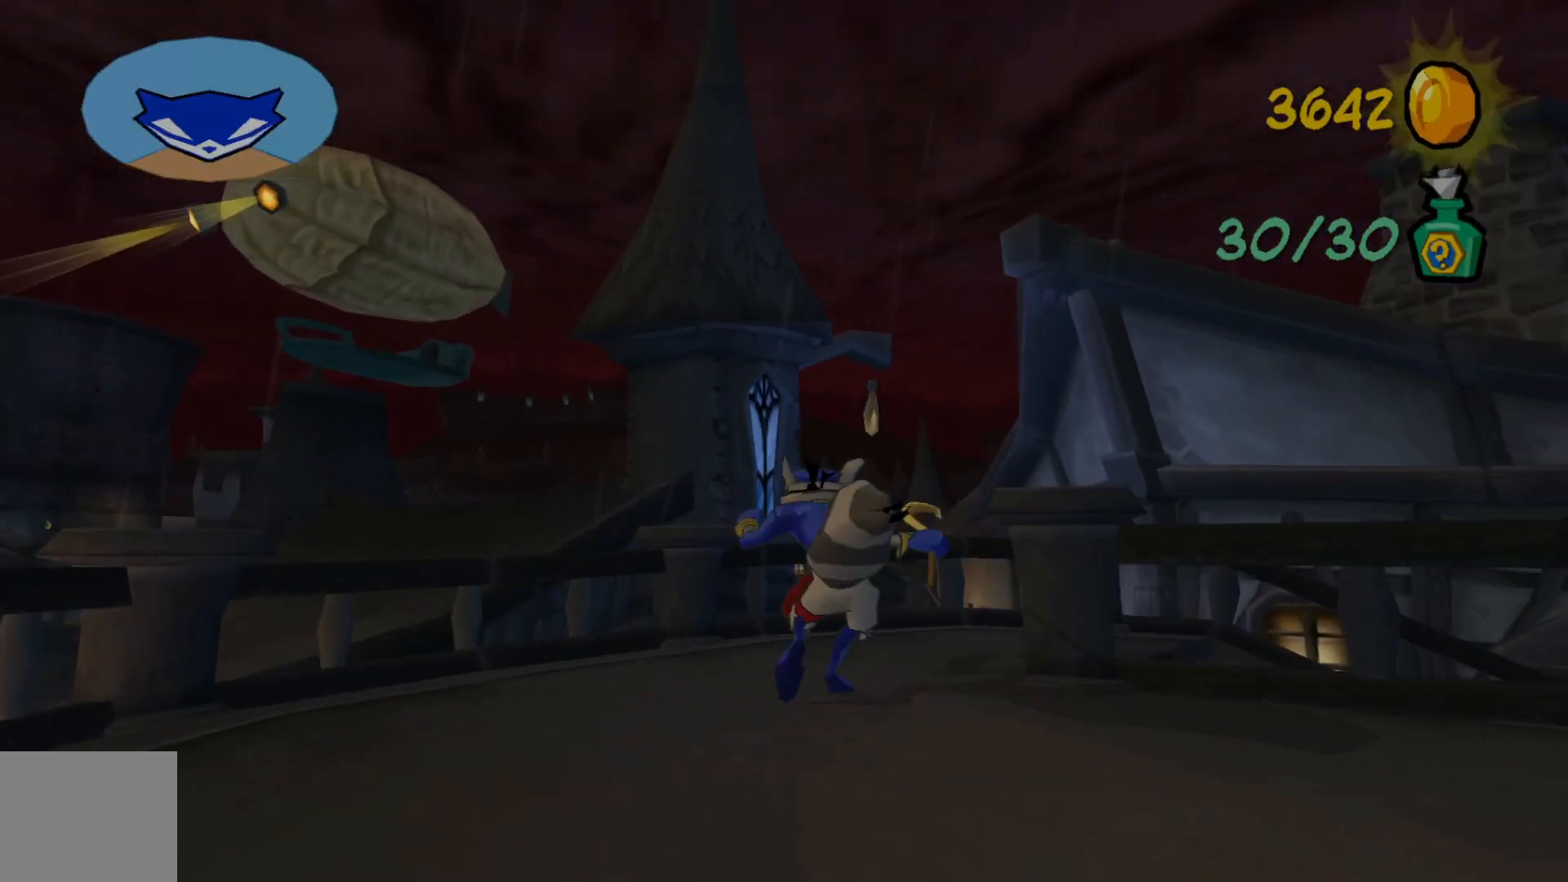
{"buttons": [], "left_stick": "right", "right_stick": "up-right", "events": [[117, "left_stick", "center"], [467, "left_stick", "right"]]}
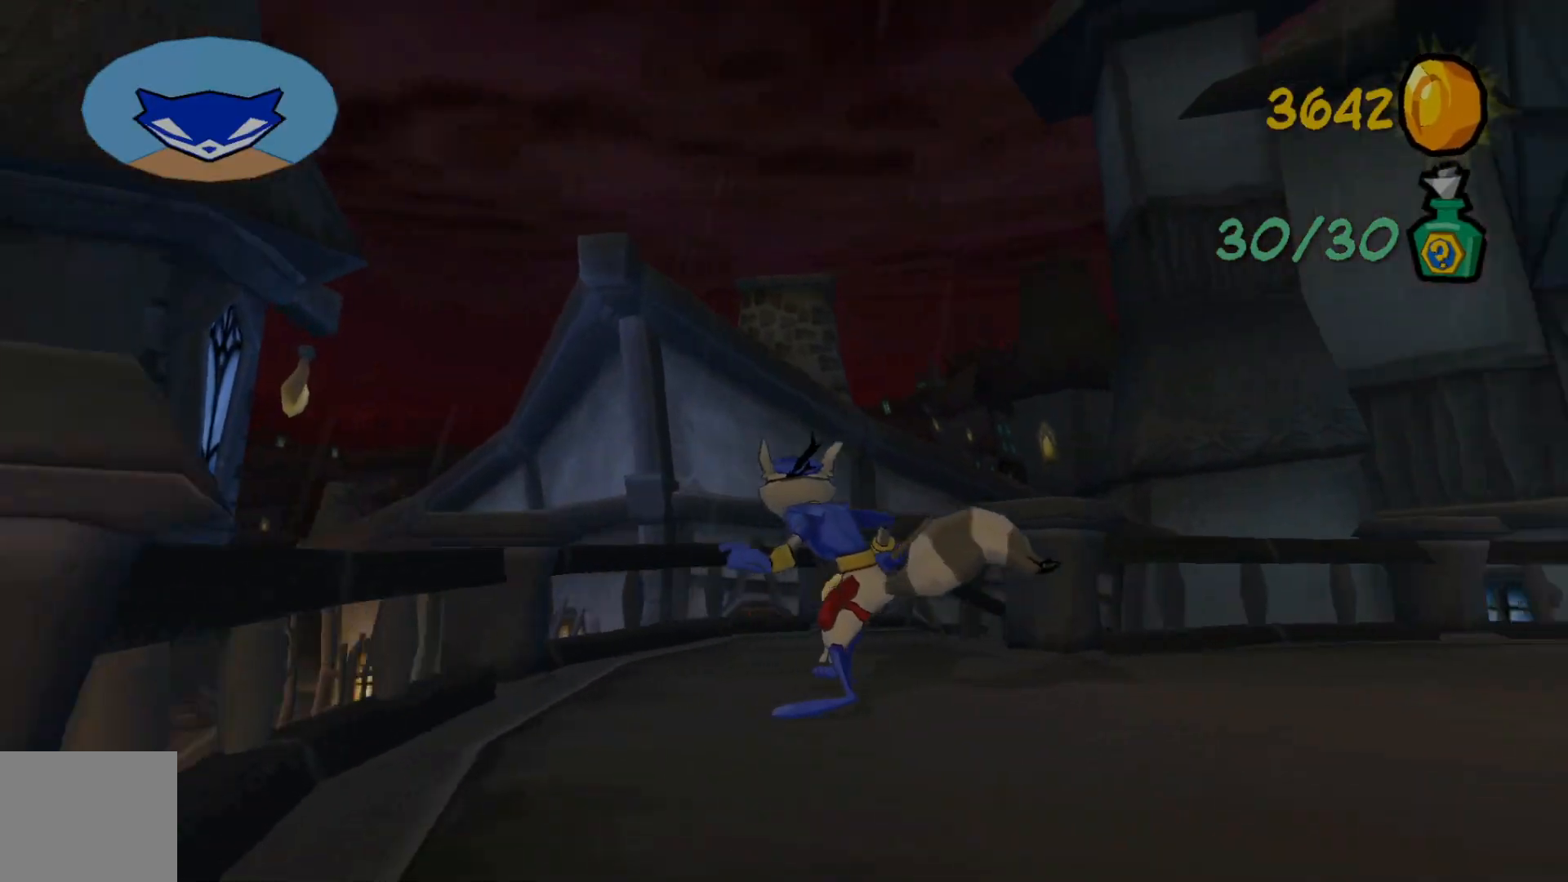
{"buttons": [], "left_stick": "center", "right_stick": "up-right", "events": [[200, "left_stick", "center"]]}
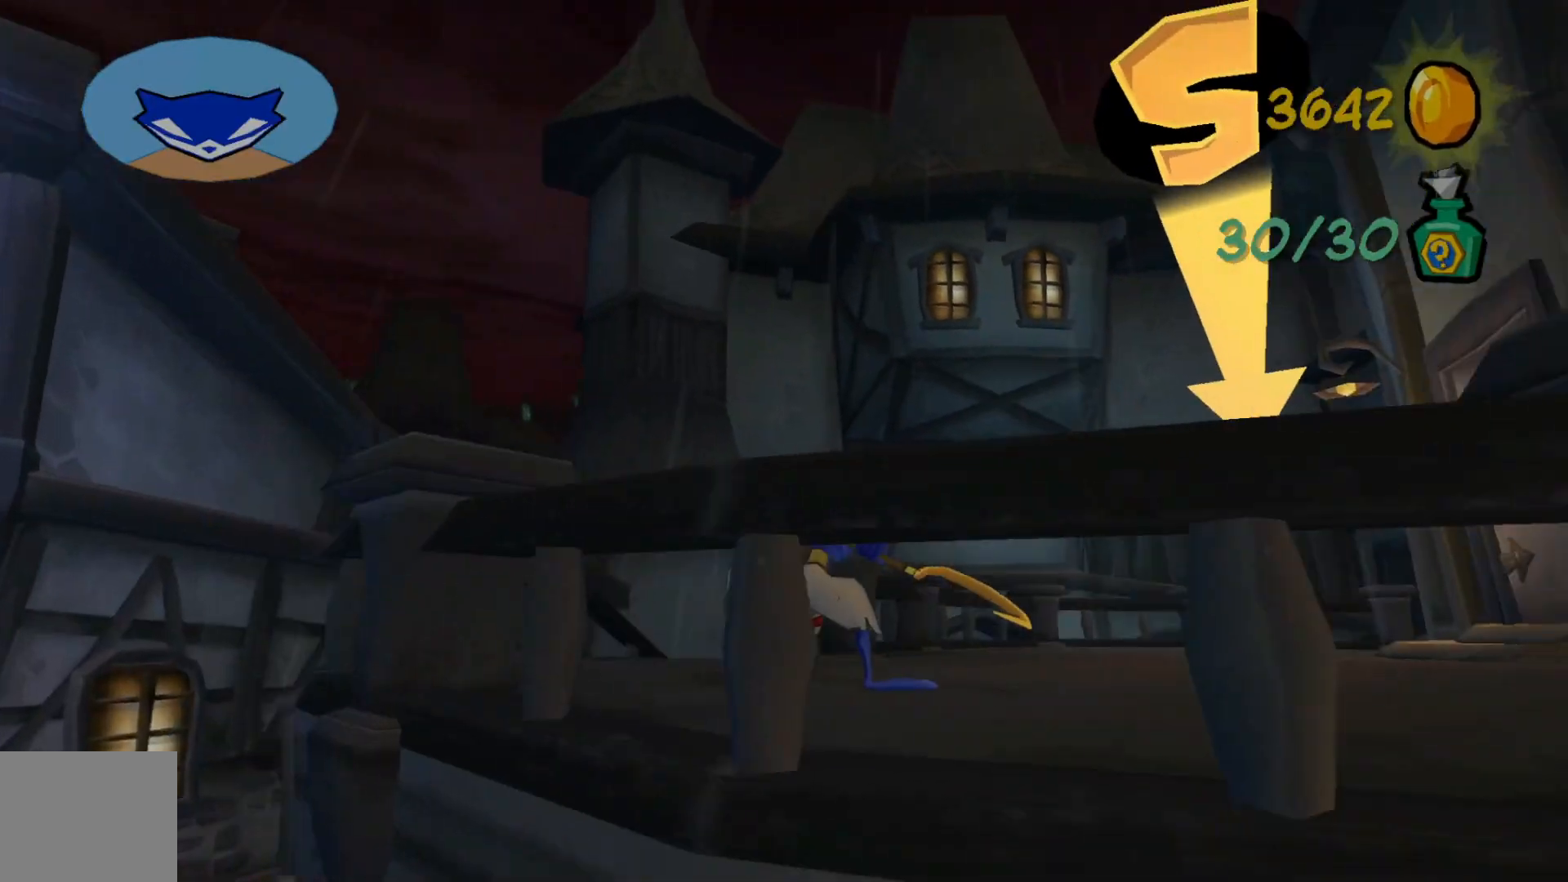
{"buttons": [], "left_stick": "center", "right_stick": "up-right", "events": [[67, "left_stick", "right"], [250, "left_stick", "center"]]}
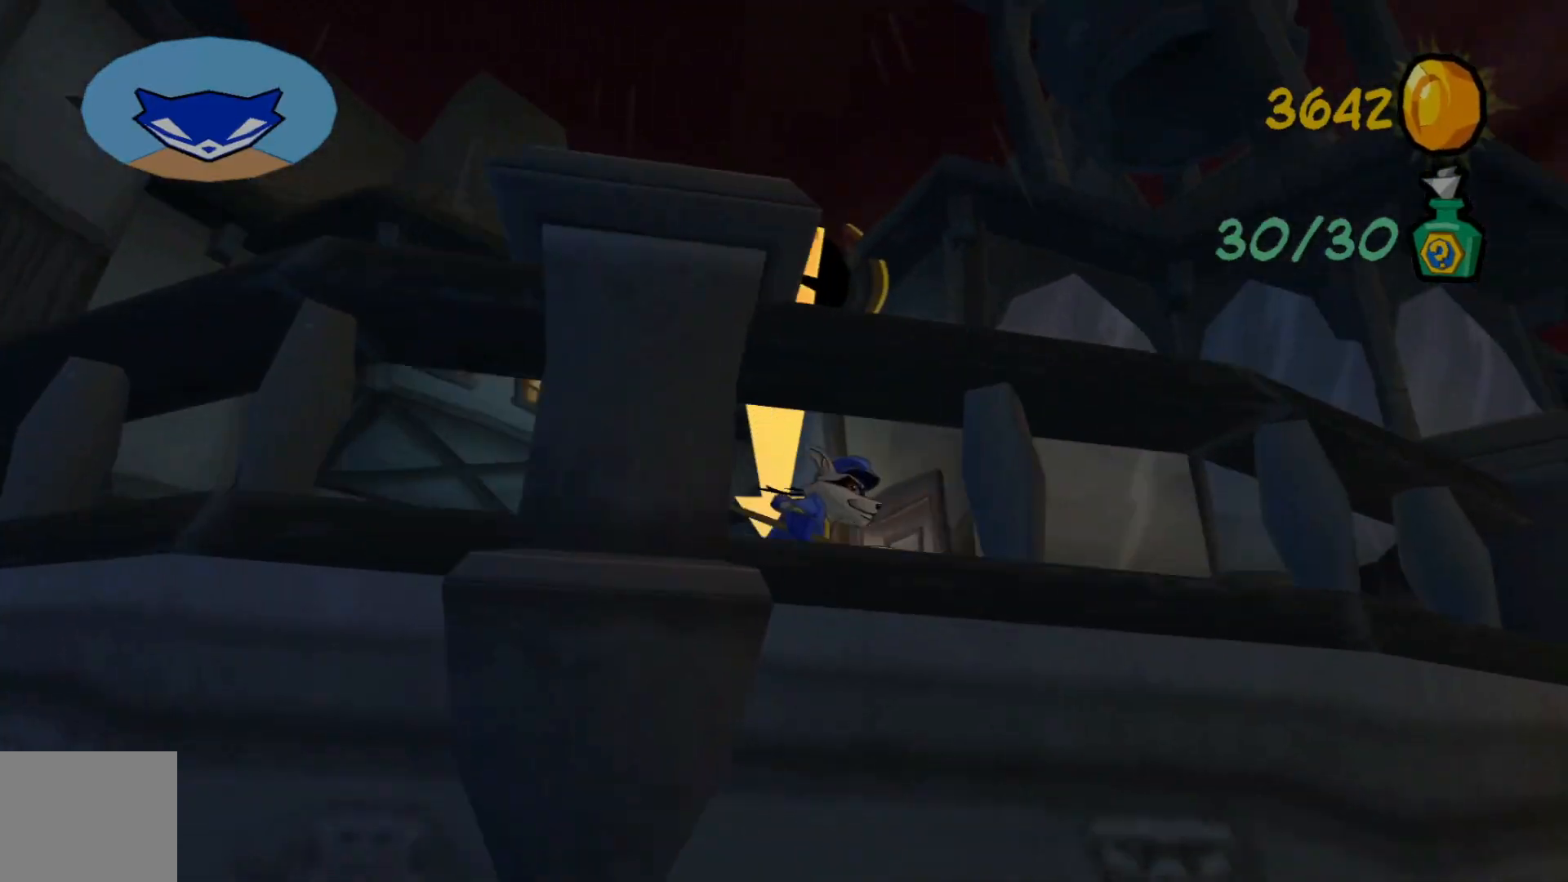
{"buttons": [], "left_stick": "center", "right_stick": "right", "events": [[417, "right_stick", "right"]]}
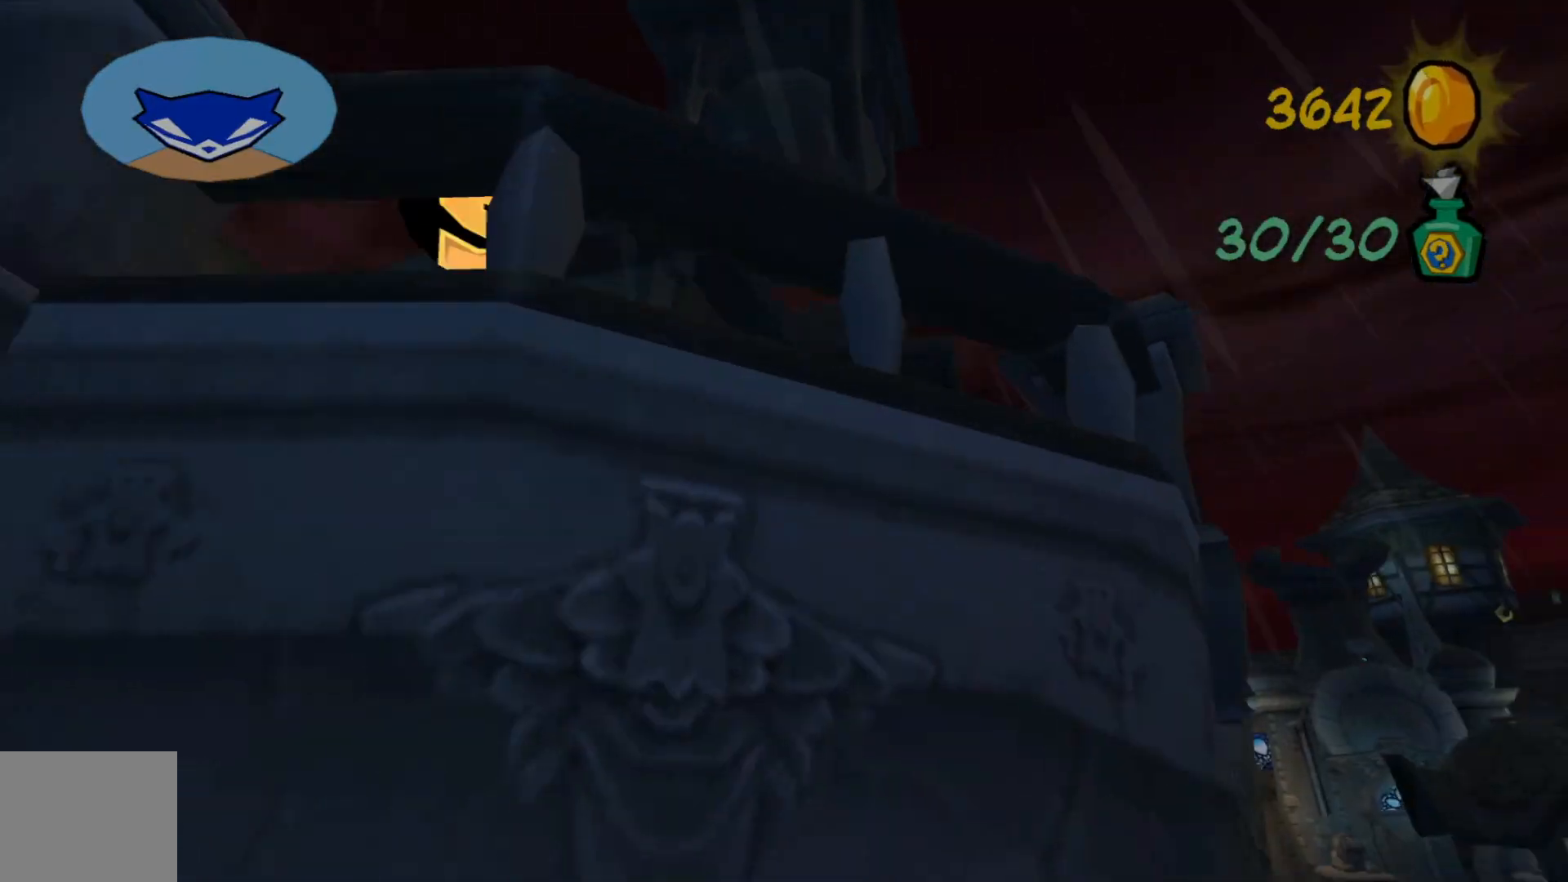
{"buttons": [], "left_stick": "up-right", "right_stick": "down-left", "events": [[117, "right_stick", "down"], [150, "left_stick", "right"], [400, "left_stick", "up-right"], [417, "right_stick", "down-left"]]}
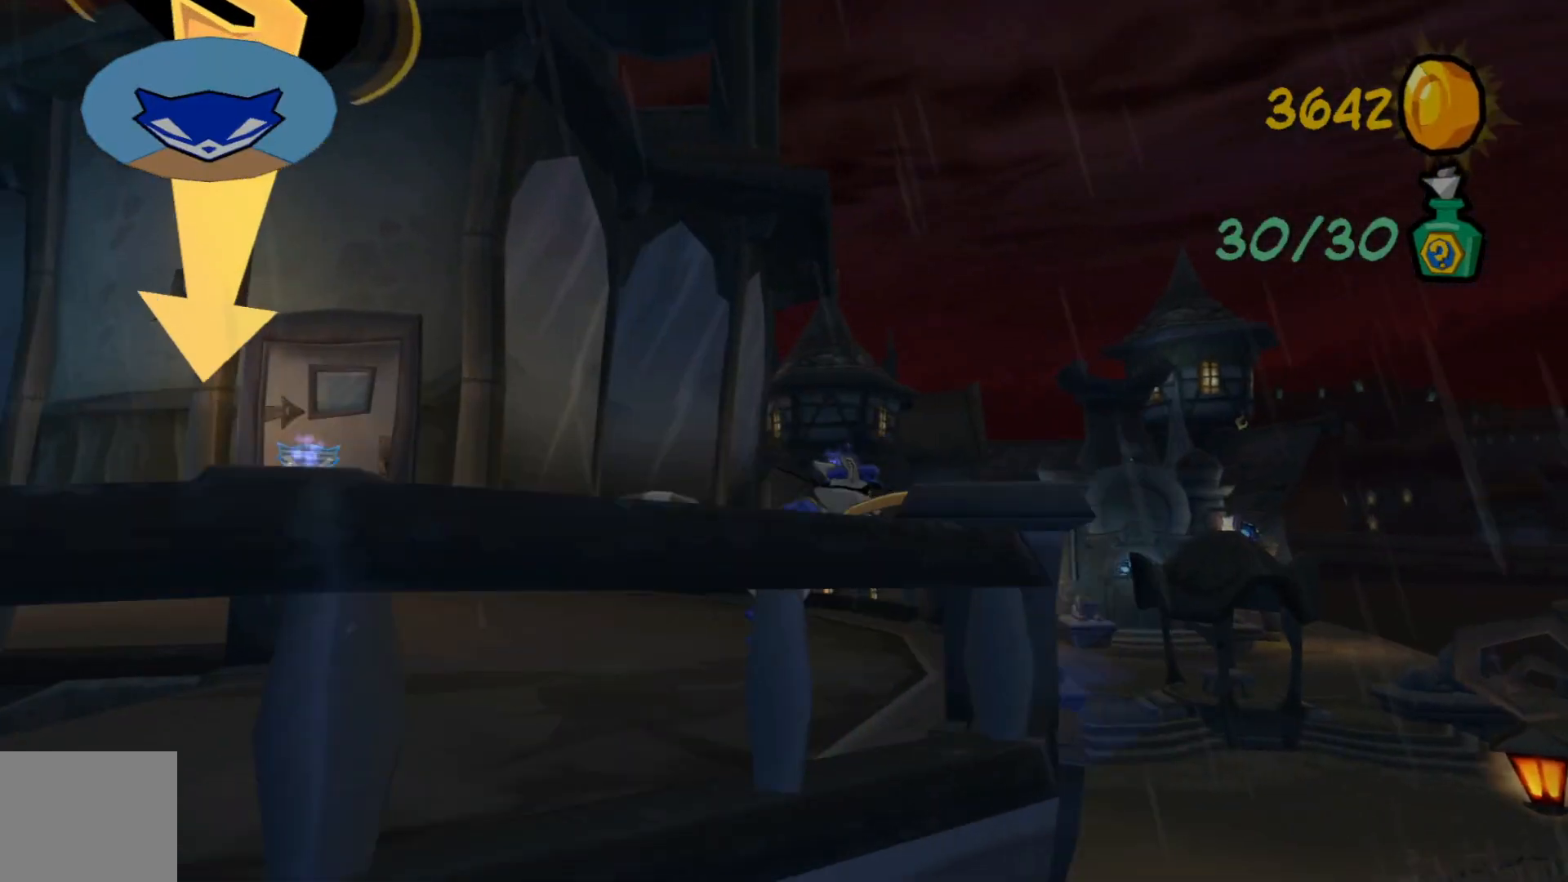
{"buttons": [], "left_stick": "up-right", "right_stick": "up-left", "events": [[117, "right_stick", "up-left"]]}
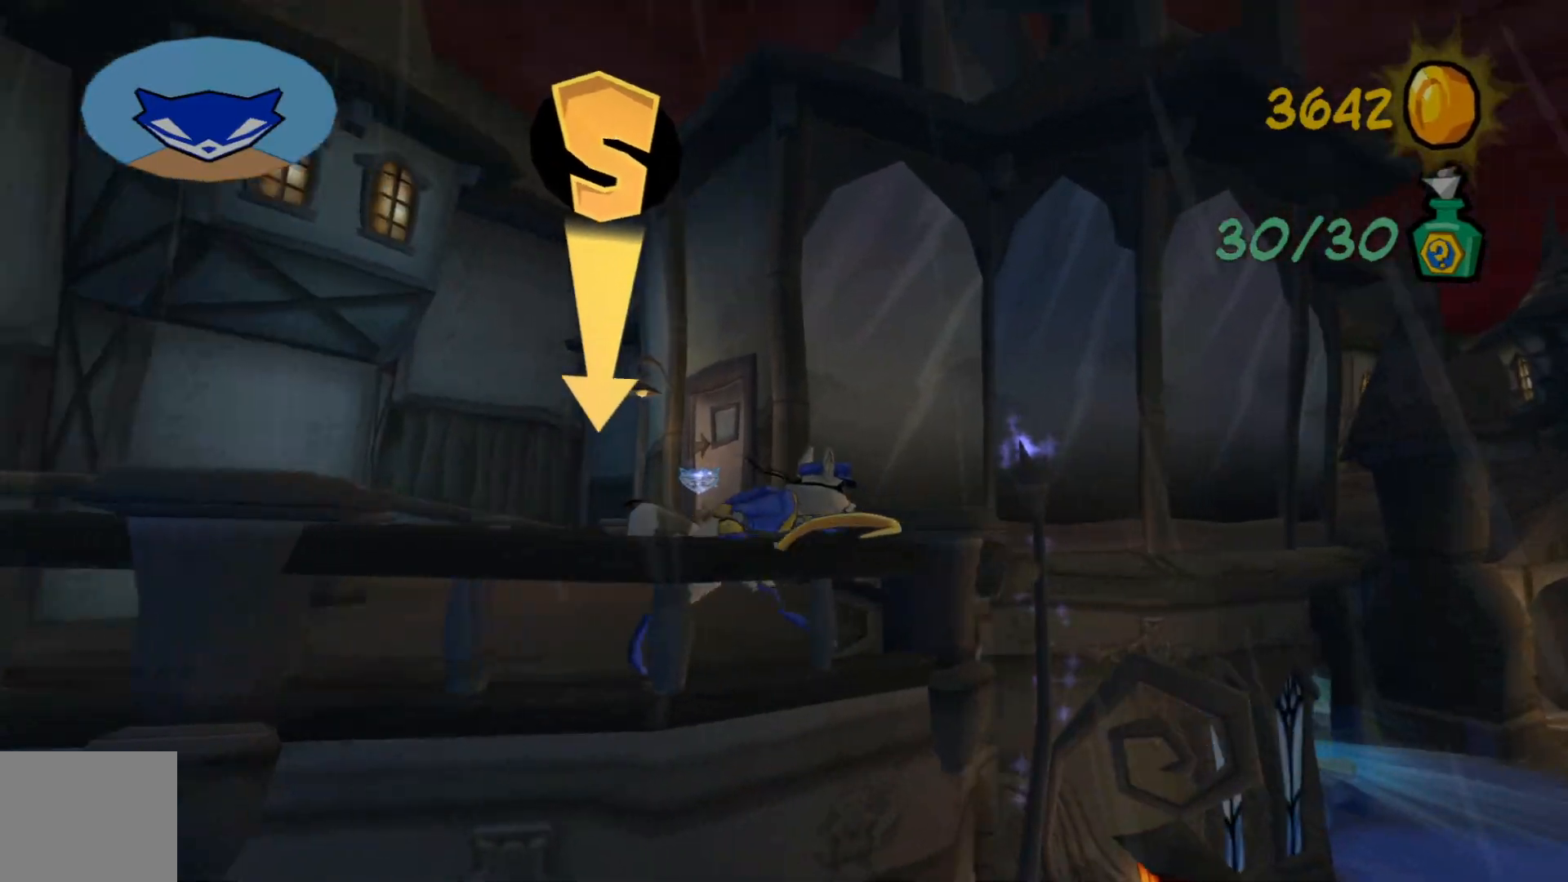
{"buttons": [], "left_stick": "left", "right_stick": "right", "events": [[17, "right_stick", "center"], [100, "left_stick", "center"], [167, "right_stick", "down-right"], [250, "left_stick", "left"], [350, "right_stick", "right"]]}
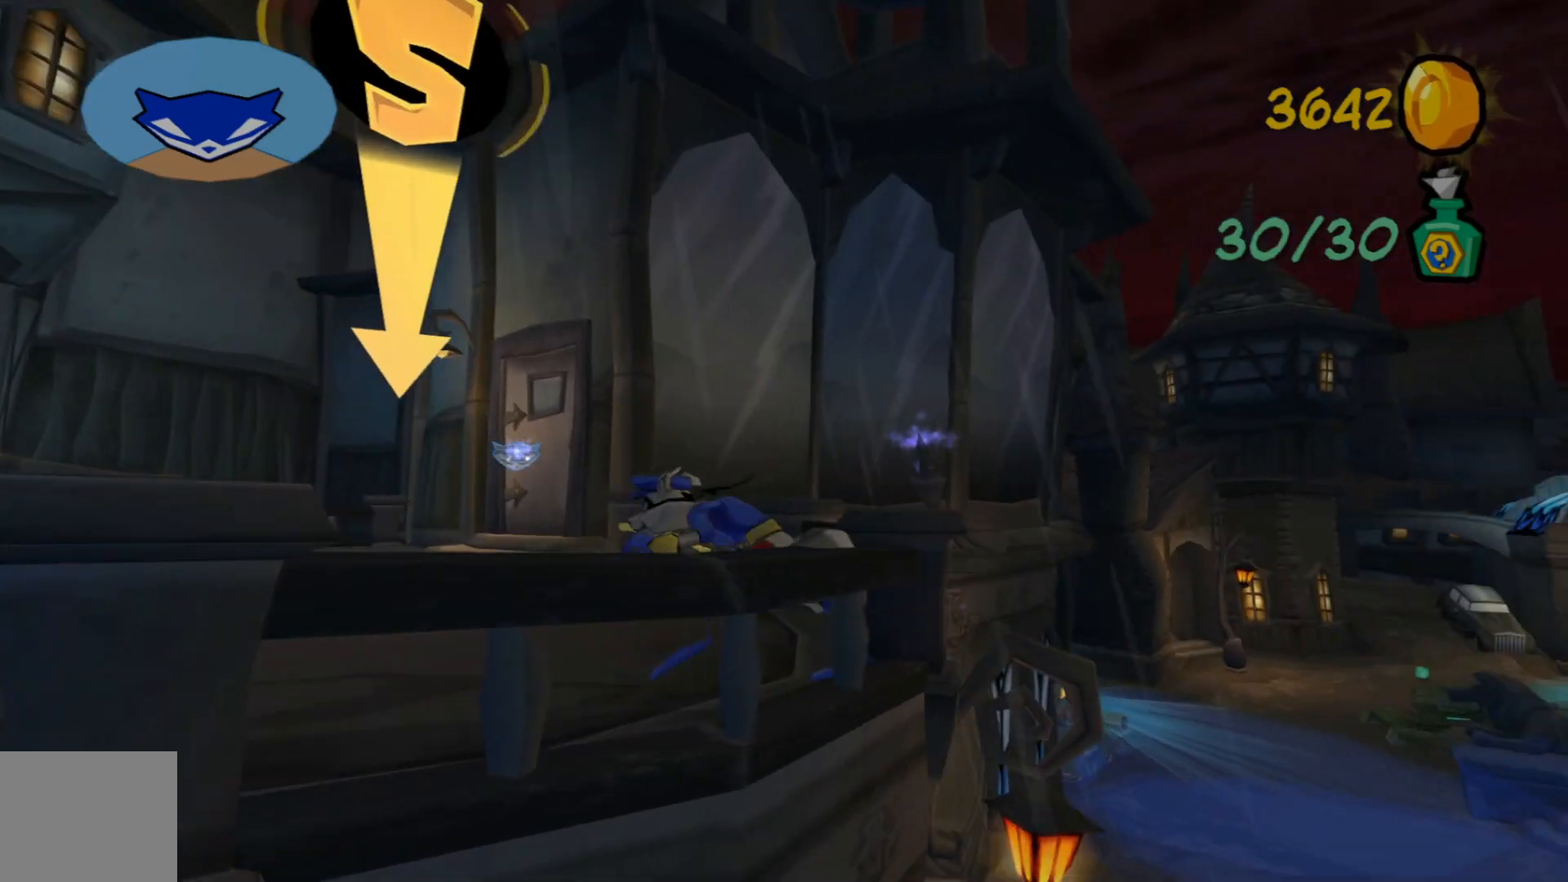
{"buttons": [], "left_stick": "down", "right_stick": "up-right", "events": [[17, "left_stick", "down-left"], [317, "right_stick", "up-right"], [367, "left_stick", "down"]]}
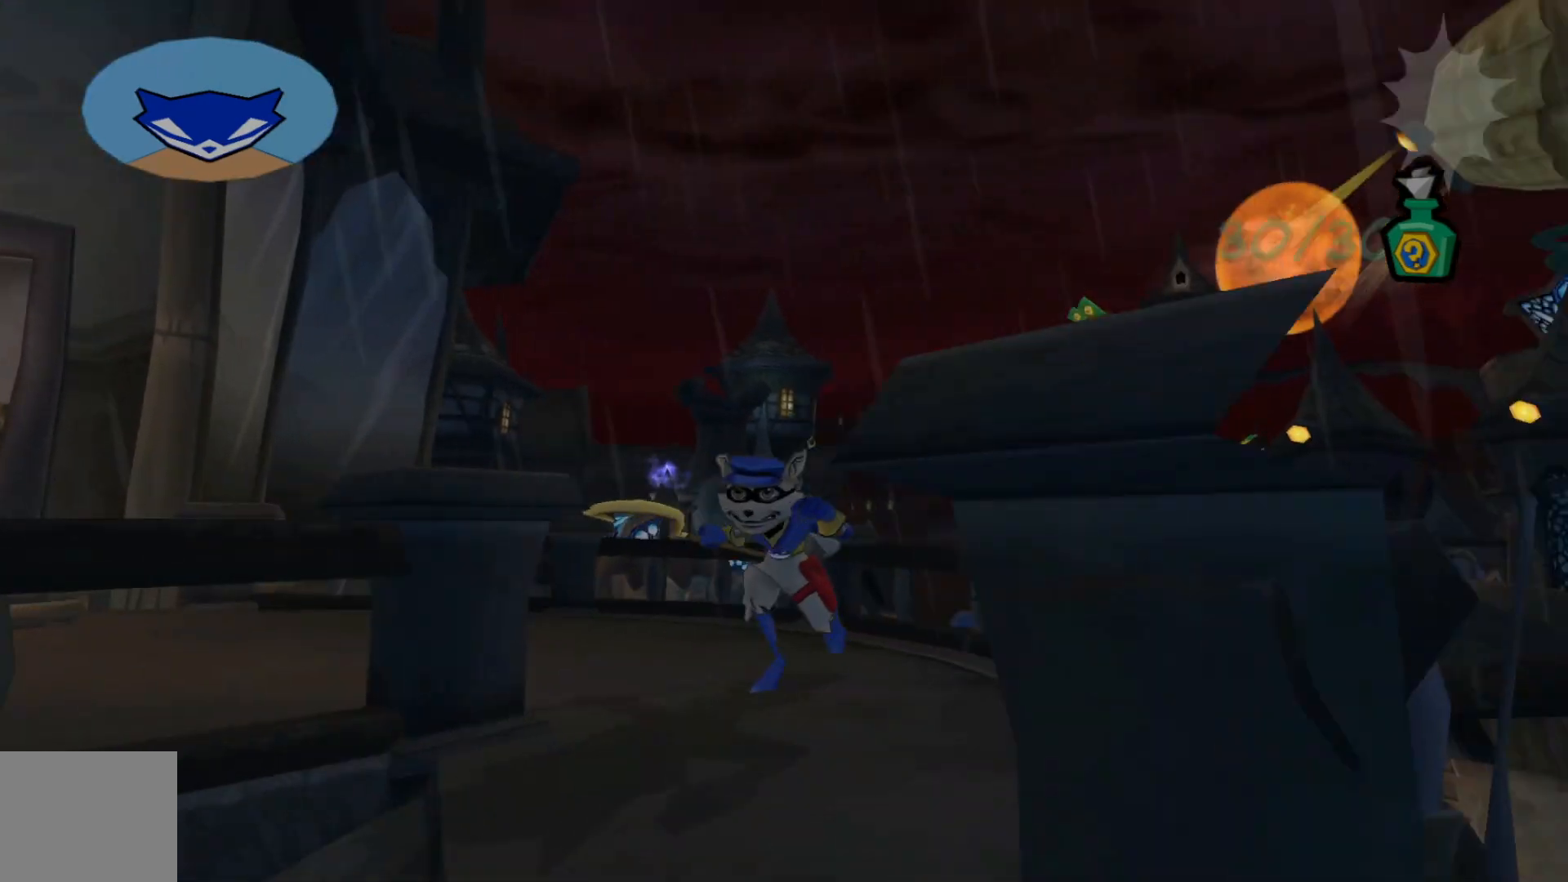
{"buttons": [], "left_stick": "down", "right_stick": "right", "events": [[67, "right_stick", "center"], [267, "right_stick", "down"], [367, "right_stick", "down-right"], [467, "right_stick", "right"]]}
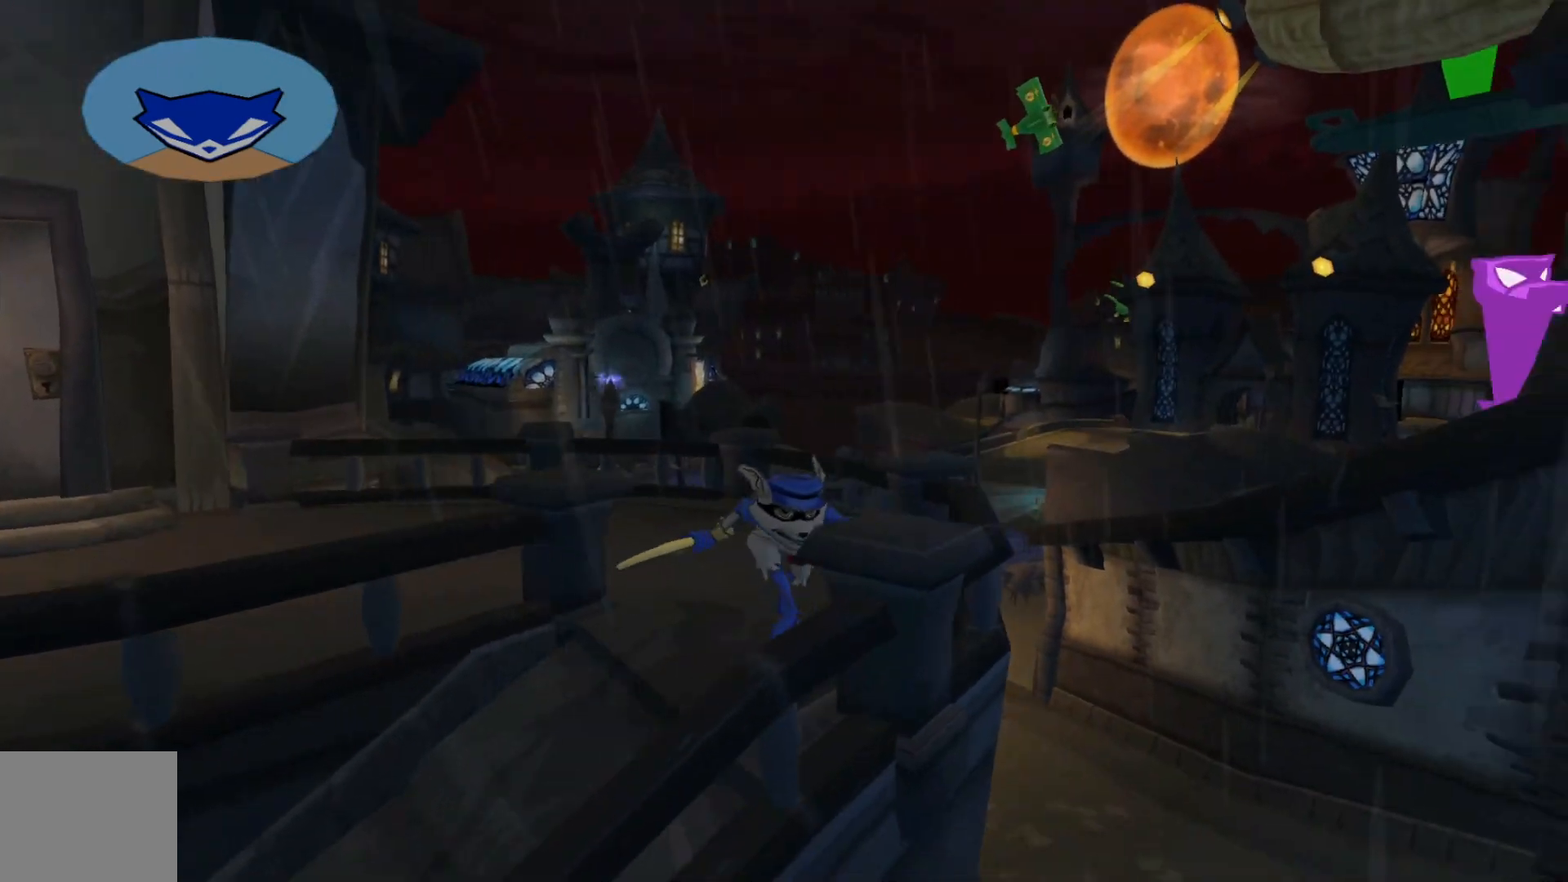
{"buttons": [], "left_stick": "up-right", "right_stick": "up", "events": [[117, "left_stick", "center"], [200, "right_stick", "up"], [250, "left_stick", "up-right"]]}
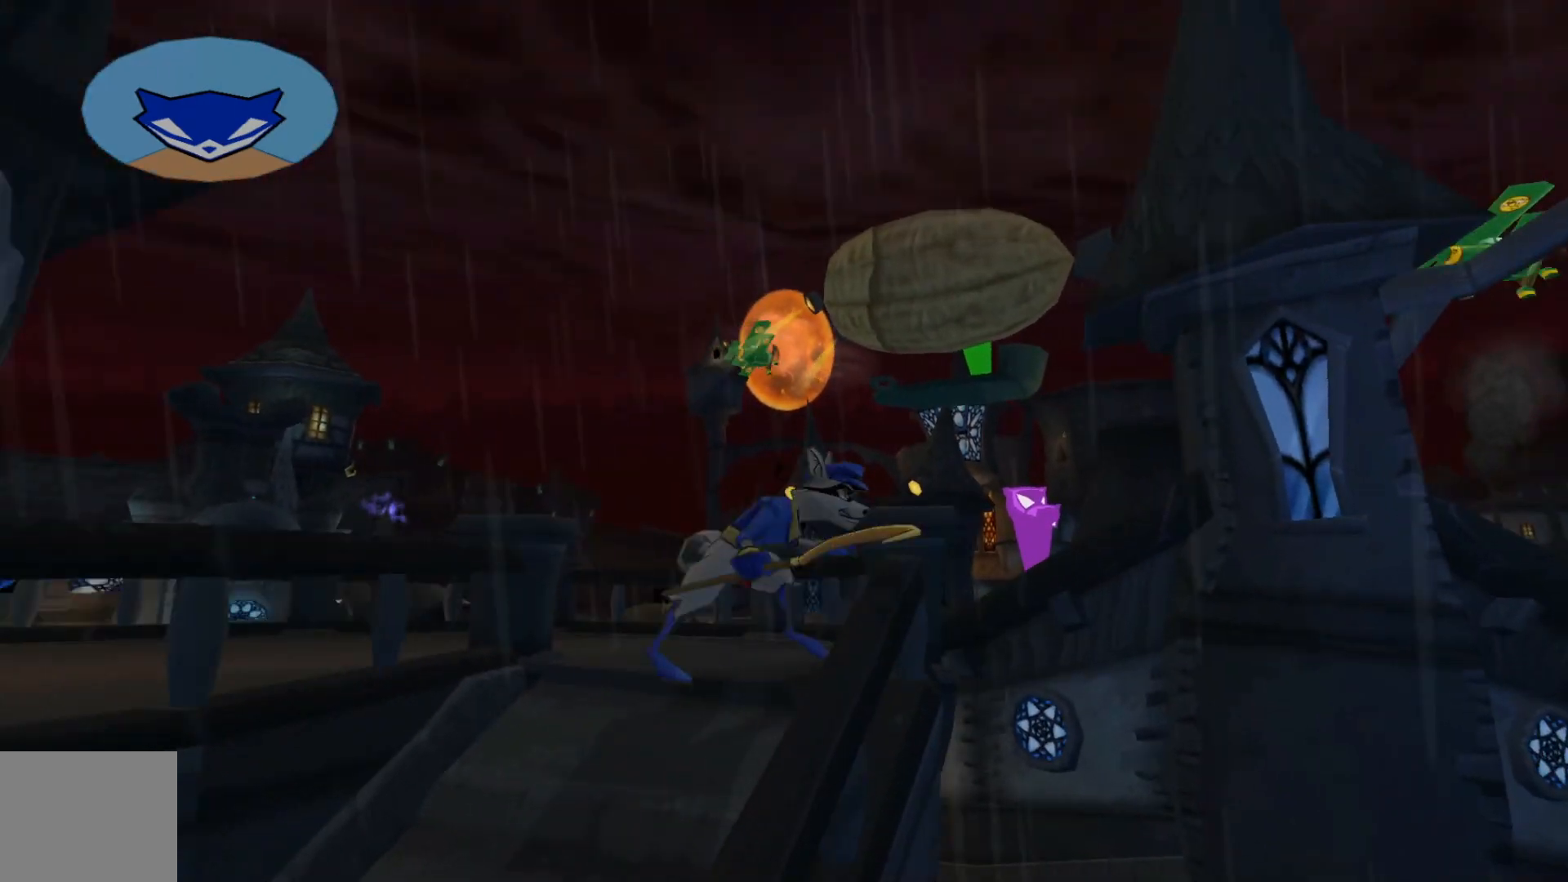
{"buttons": [], "left_stick": "center", "right_stick": "down-right", "events": [[67, "left_stick", "center"], [317, "right_stick", "center"], [400, "right_stick", "down-right"]]}
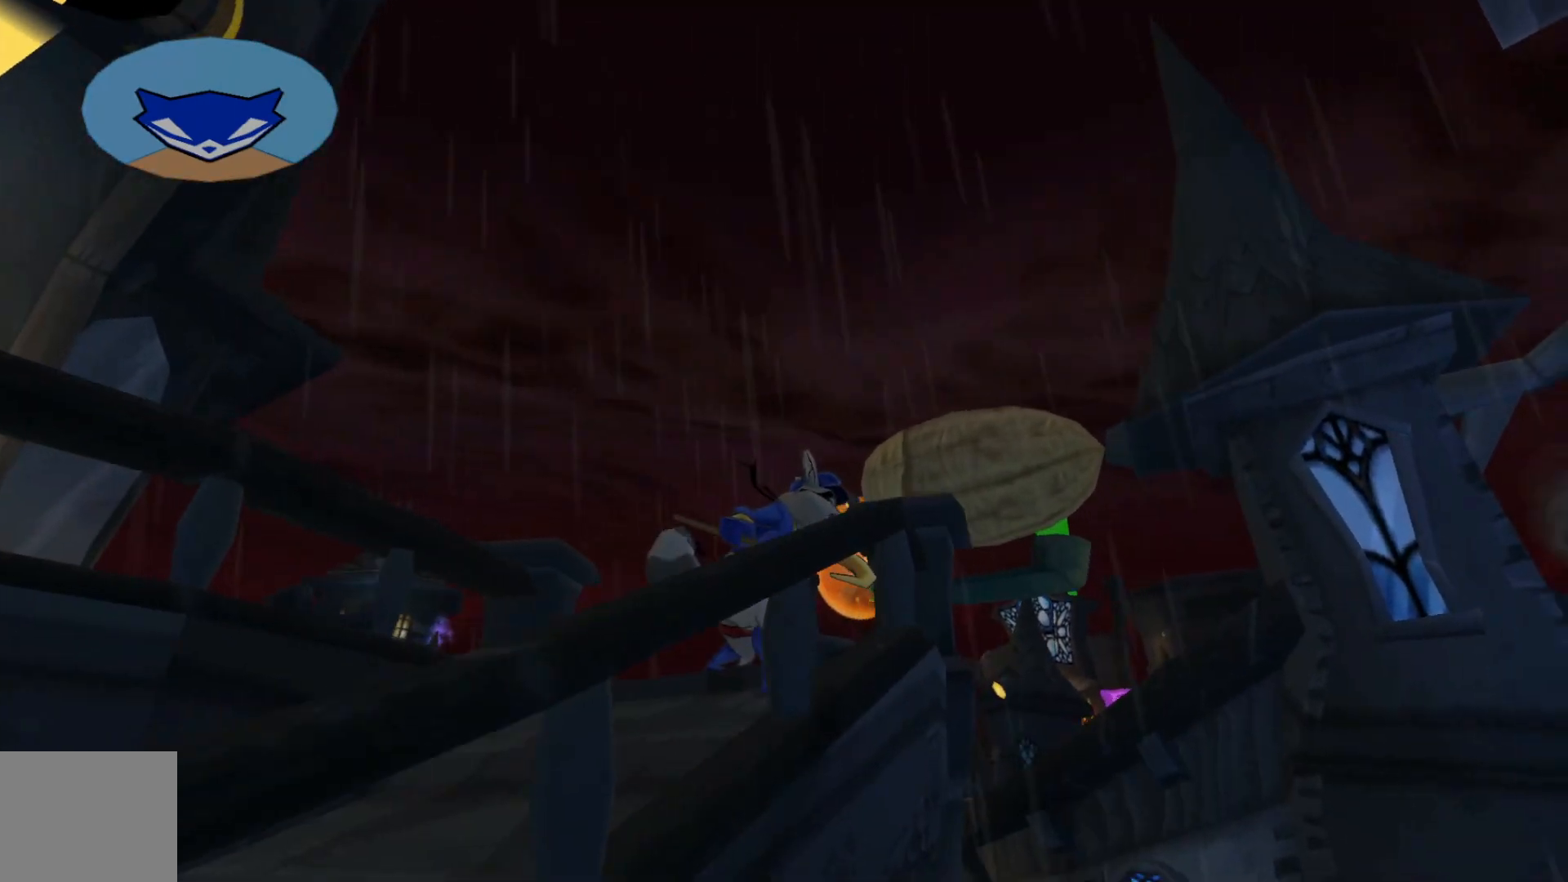
{"buttons": [], "left_stick": "left", "right_stick": "center", "events": [[400, "right_stick", "center"], [433, "left_stick", "left"]]}
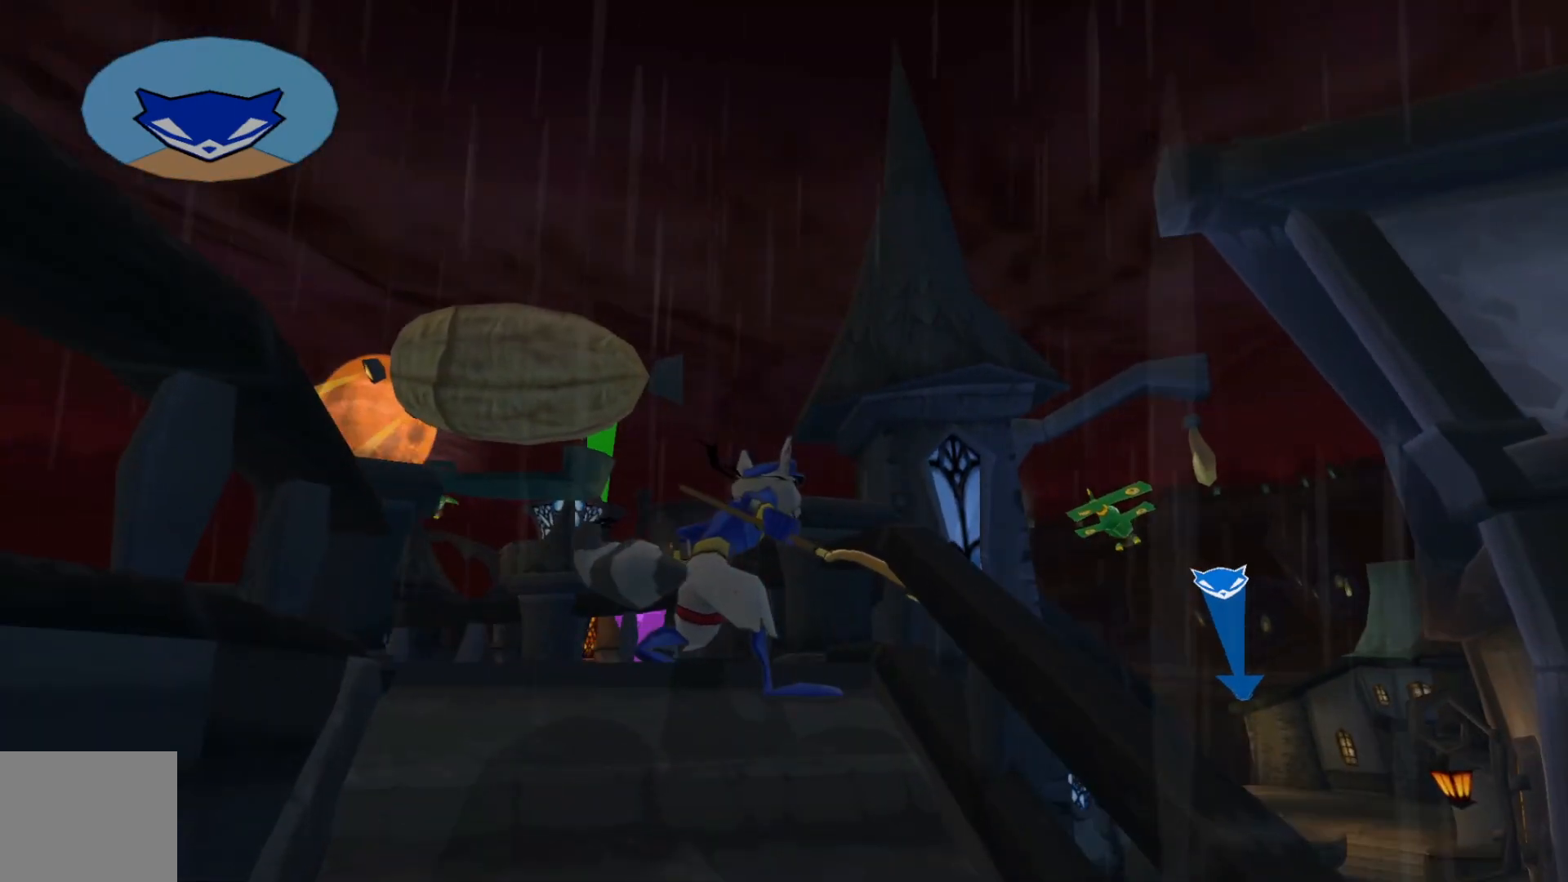
{"buttons": [], "left_stick": "up-left", "right_stick": "down", "events": [[67, "left_stick", "down-left"], [117, "right_stick", "down"], [217, "left_stick", "center"], [350, "left_stick", "up"], [417, "left_stick", "up-left"]]}
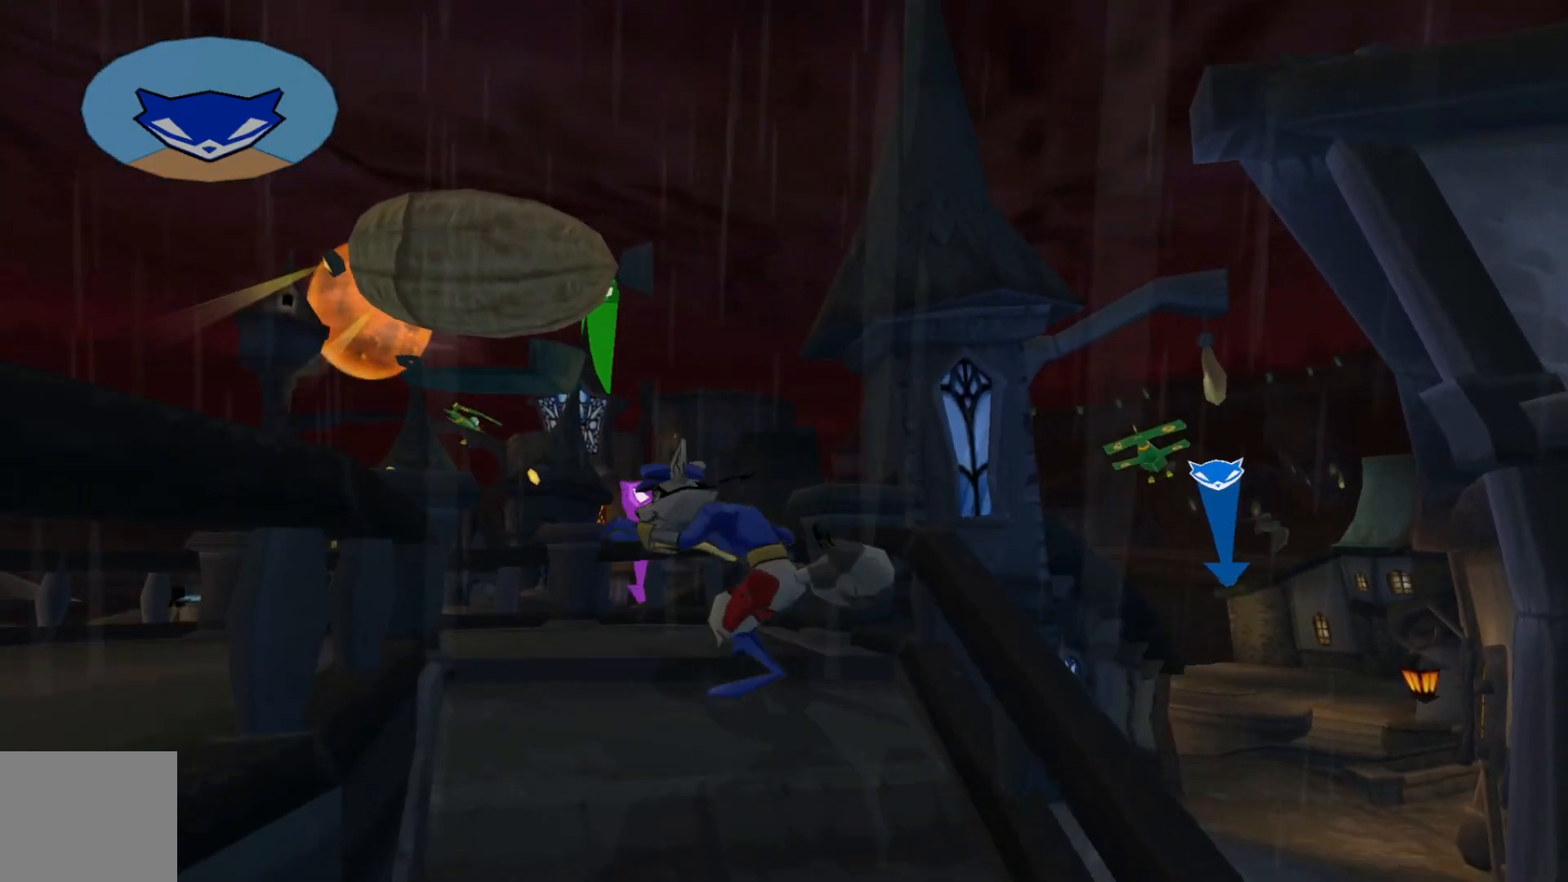
{"buttons": [], "left_stick": "up-left", "right_stick": "down", "events": [[167, "right_stick", "center"], [217, "right_stick", "down"]]}
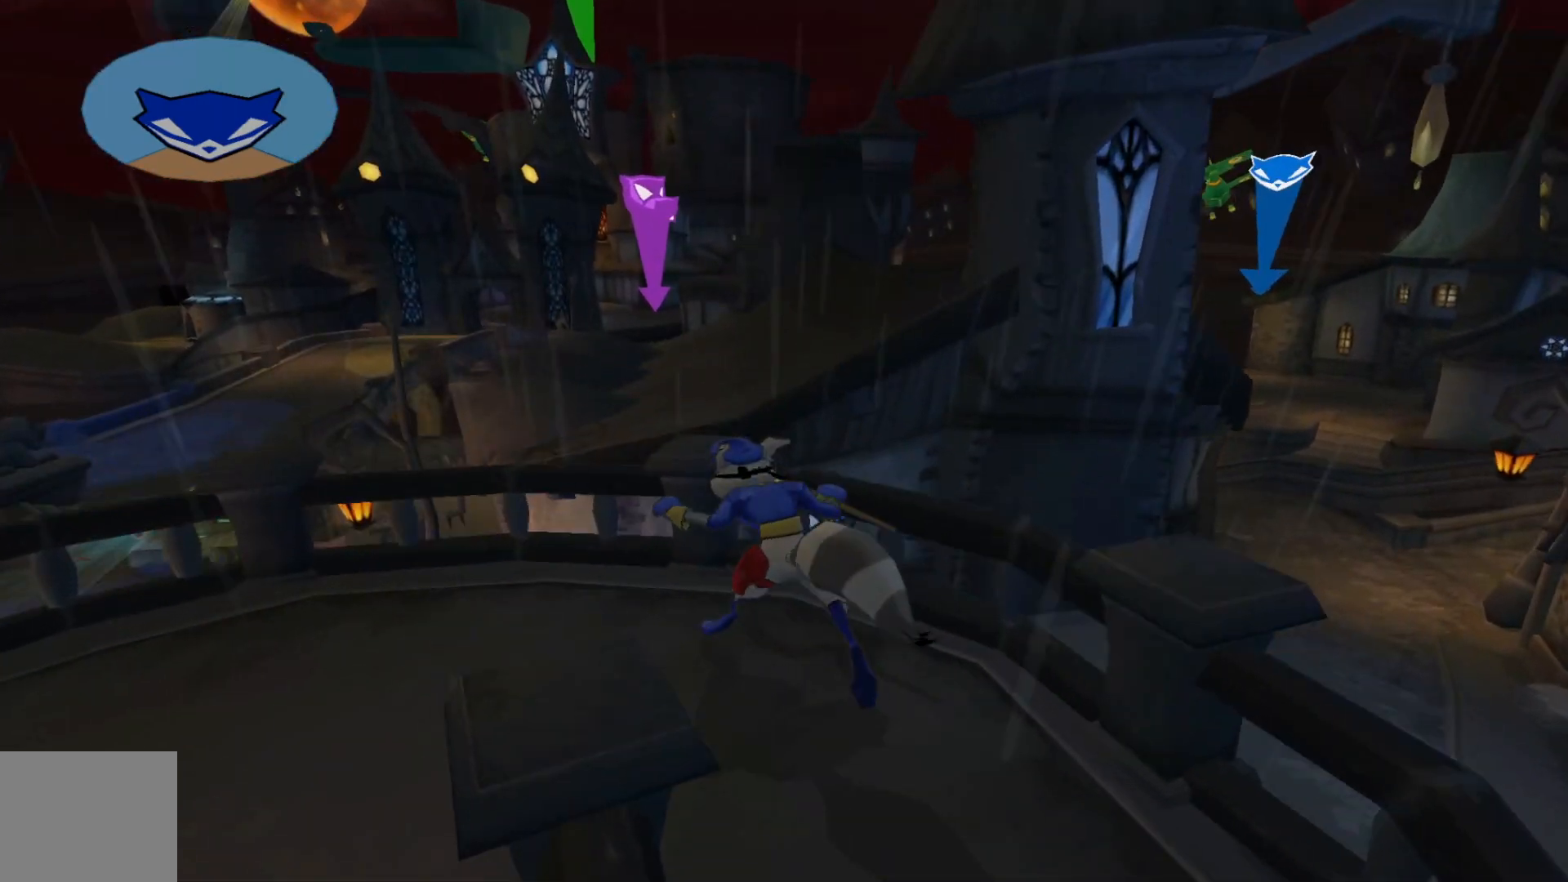
{"buttons": ["A"], "left_stick": "up", "right_stick": "center", "events": [[67, "right_stick", "center"], [267, "A", "down"], [433, "left_stick", "up"]]}
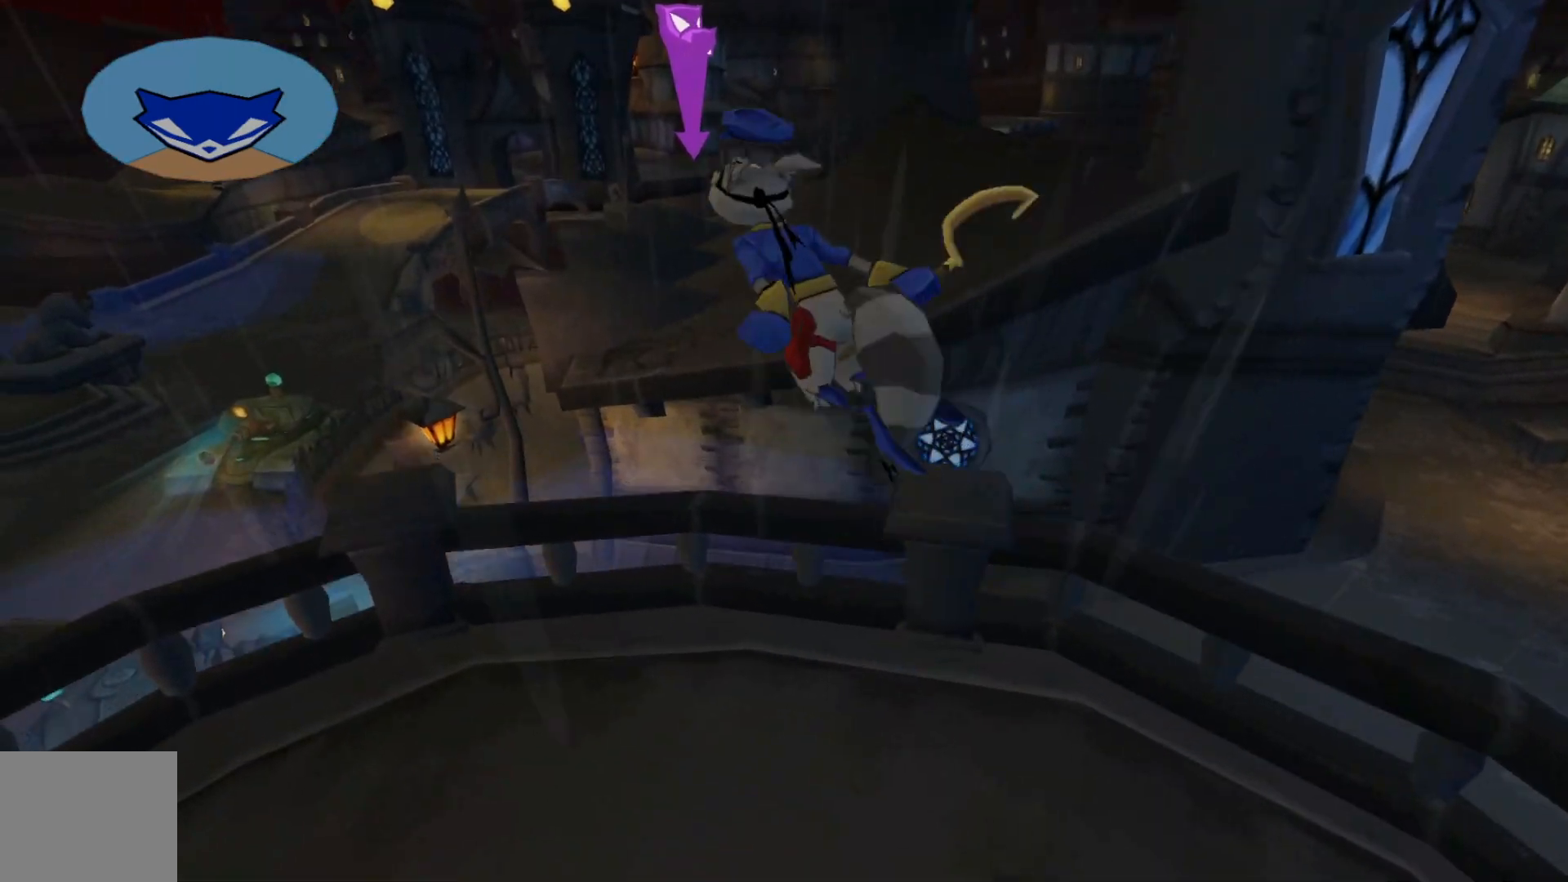
{"buttons": [], "left_stick": "up", "right_stick": "center", "events": [[100, "A", "up"], [200, "A", "down"], [417, "A", "up"]]}